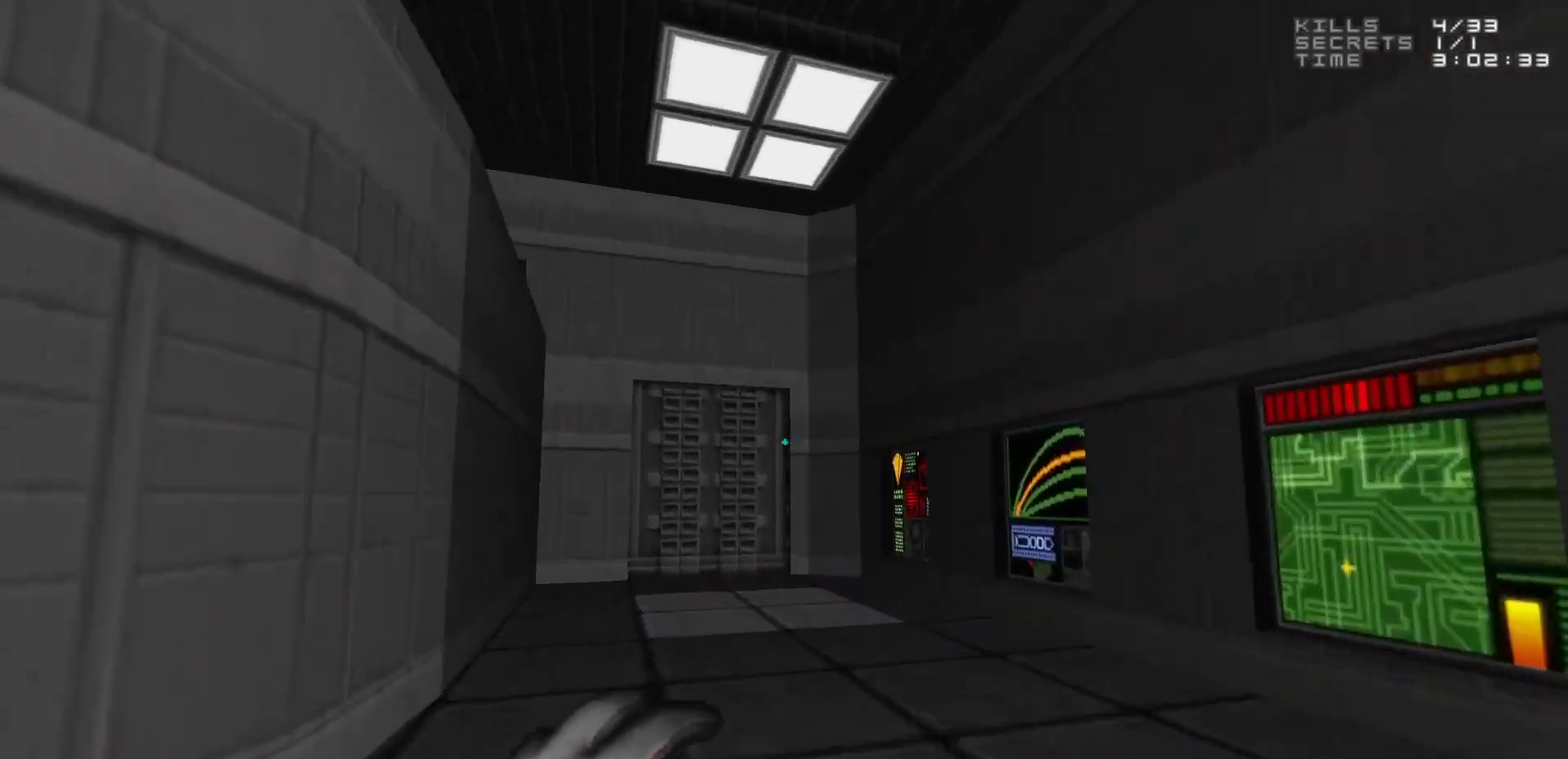
Gameplay with keyboard and mouse; each line is a JSON object with the keys and mouse buttons held at the frame after it. "events" lists presses ("down") and releases ("up") of "1", "2", "3", "4", "5", "a", "alt", "c", "caps_lock", "ctrl", "d", "e", "f", "g", "q", "r", "s", "shift", "space", "t", "tab", "v", "w", "x", "z", "mouse_left", "mouse_wheel" and "mouse_right" between this image and that frame as [ms after this image, input, new state], when the widget could be followed in between. "mouse_left", "mouse_wheel", "mouse_right" = the "left", "wheel", "right" buttons of the "mouse" list. No other keys are recorded. "wheel" means that the mouse wheel is clicked or scrolled. Not read: mouse_move.
{"keys": ["w"], "mouse": [], "events": [[317, "a", "down"], [417, "a", "up"]]}
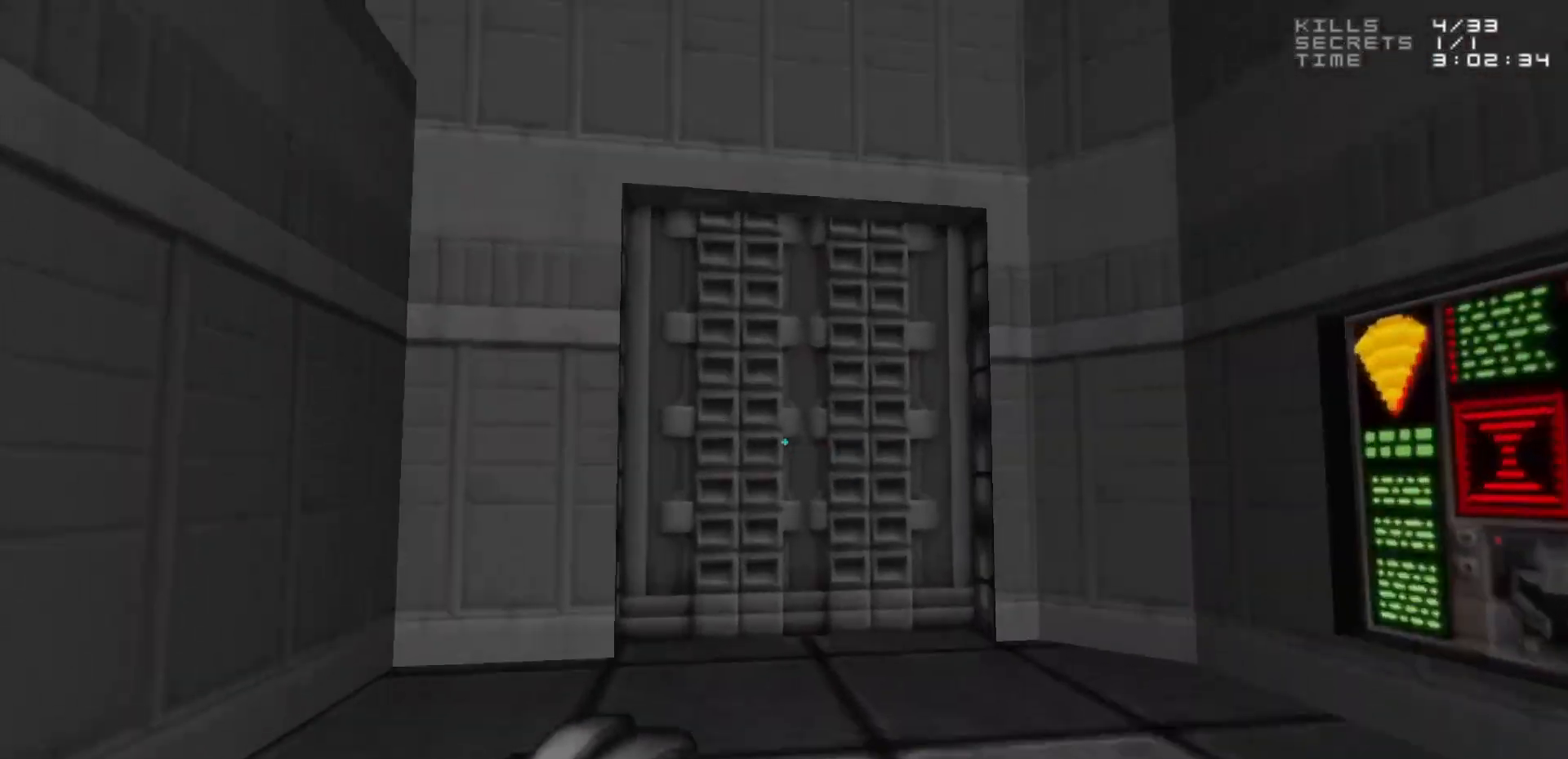
{"keys": ["s"], "mouse": [], "events": [[300, "e", "down"], [300, "w", "up"], [383, "e", "up"], [483, "s", "down"]]}
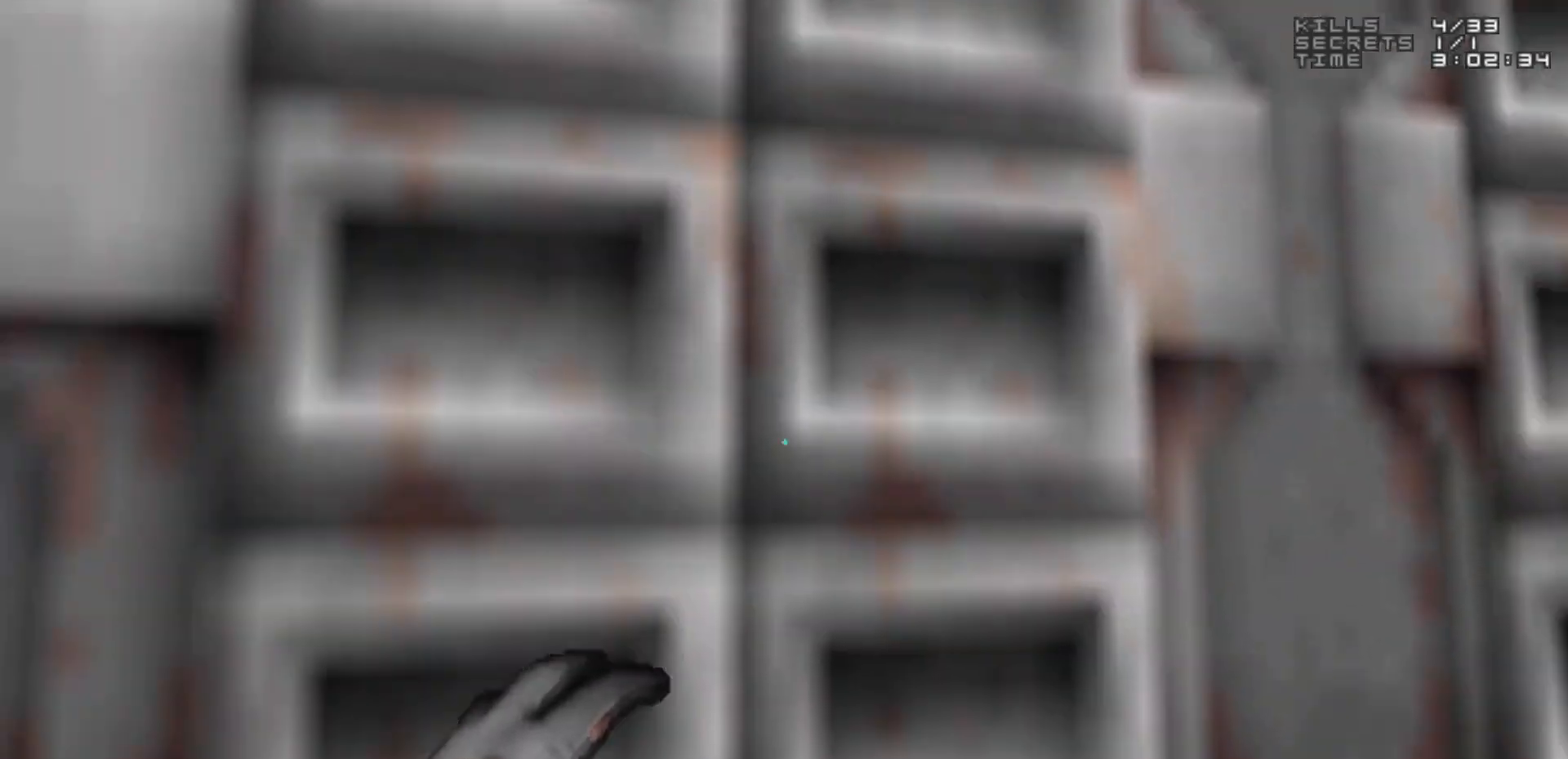
{"keys": [], "mouse": [], "events": [[117, "s", "up"], [267, "a", "down"], [367, "a", "up"]]}
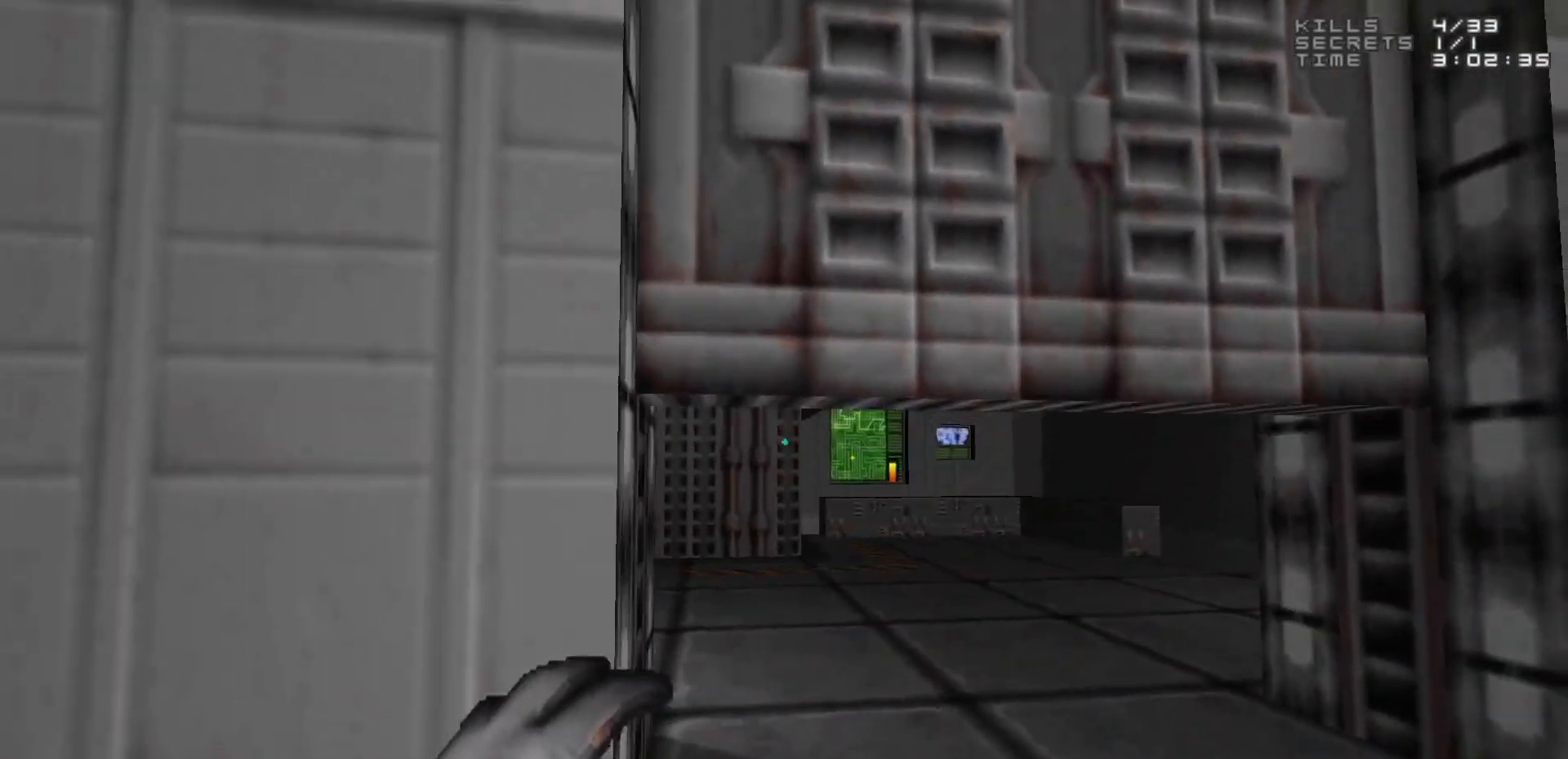
{"keys": [], "mouse": [], "events": []}
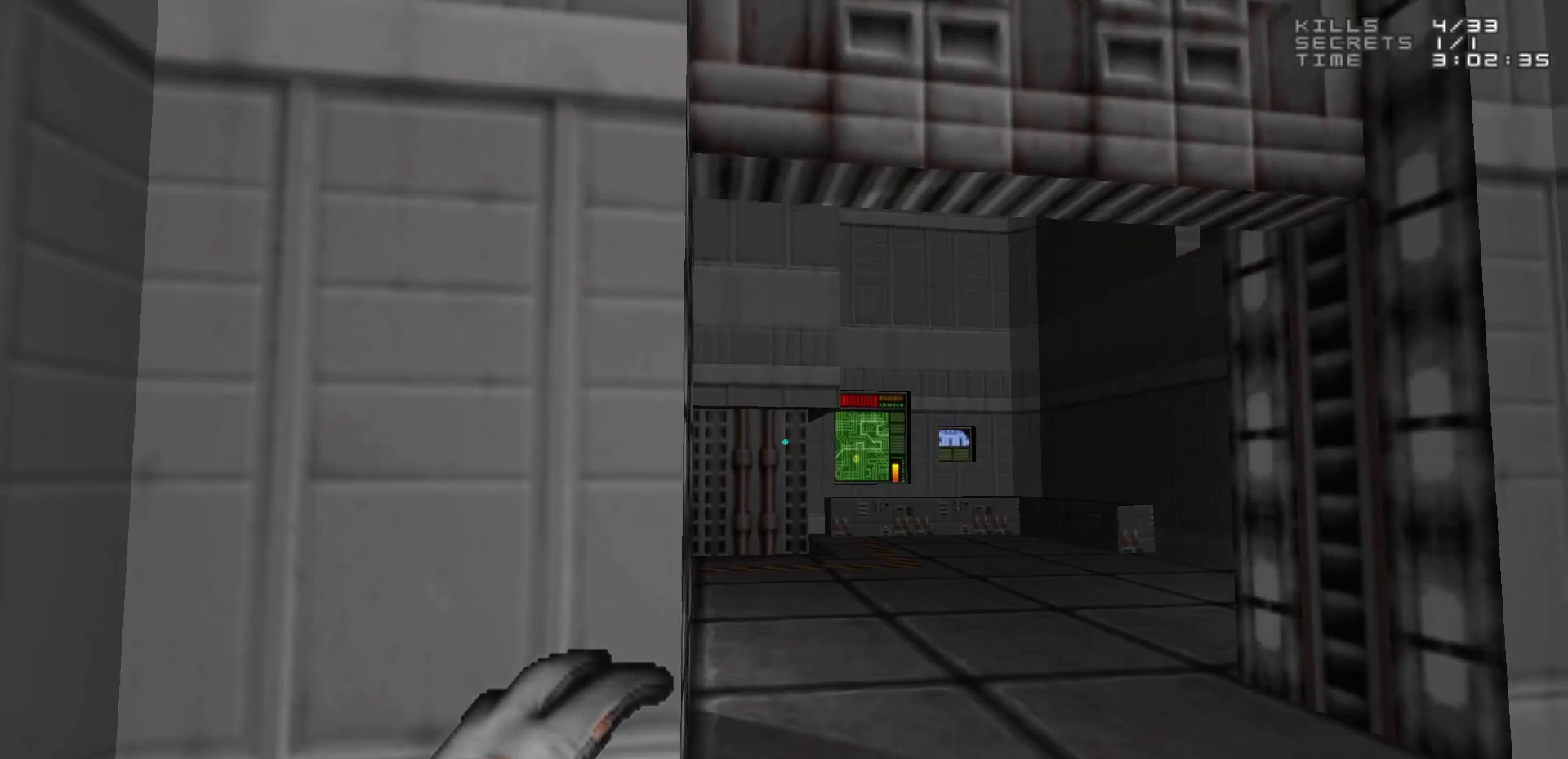
{"keys": [], "mouse": [], "events": [[67, "d", "down"], [67, "w", "down"], [150, "w", "up"], [200, "d", "up"]]}
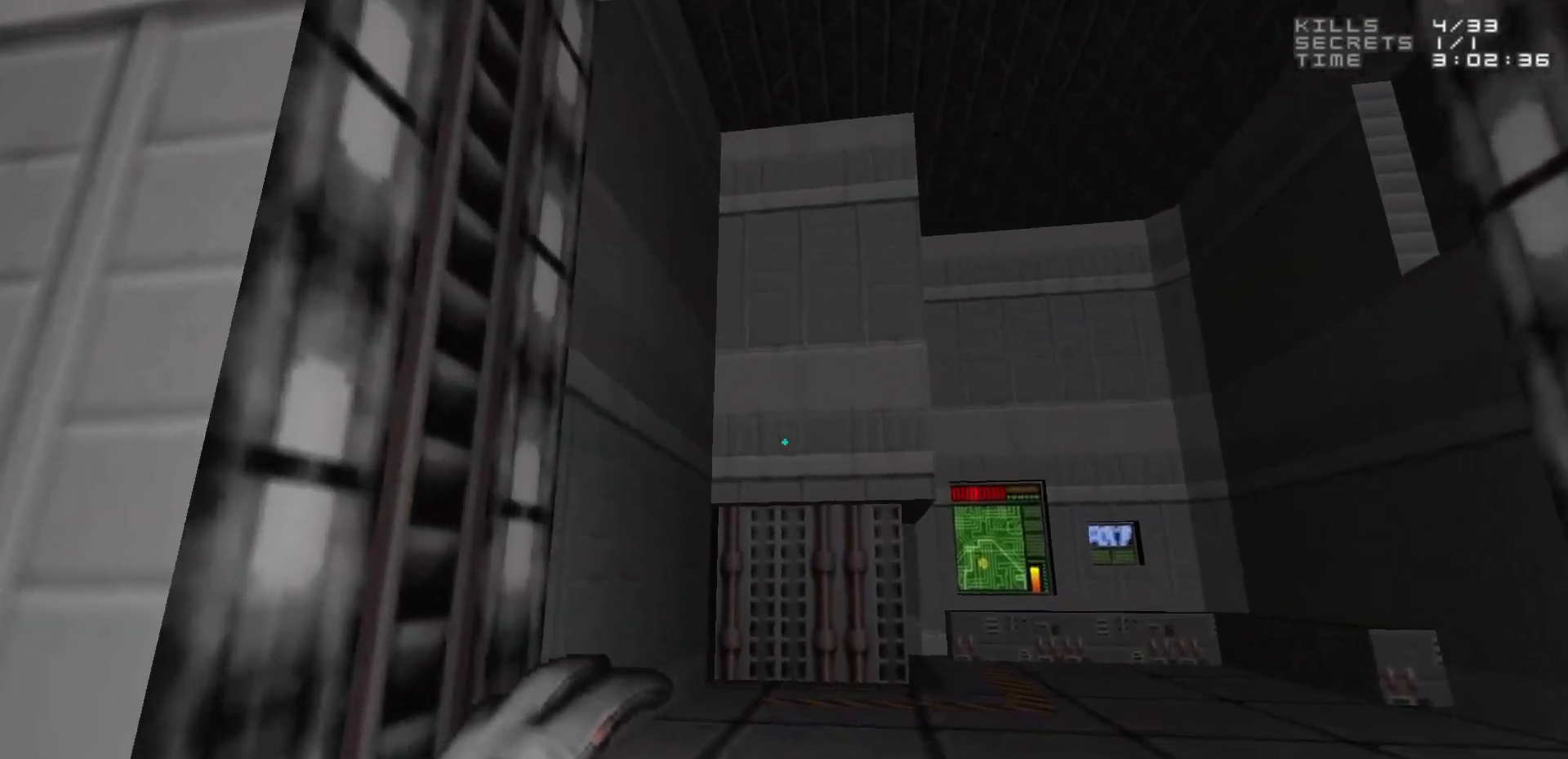
{"keys": ["a", "s"], "mouse": [], "events": [[33, "w", "down"], [167, "w", "up"], [350, "s", "down"], [450, "a", "down"]]}
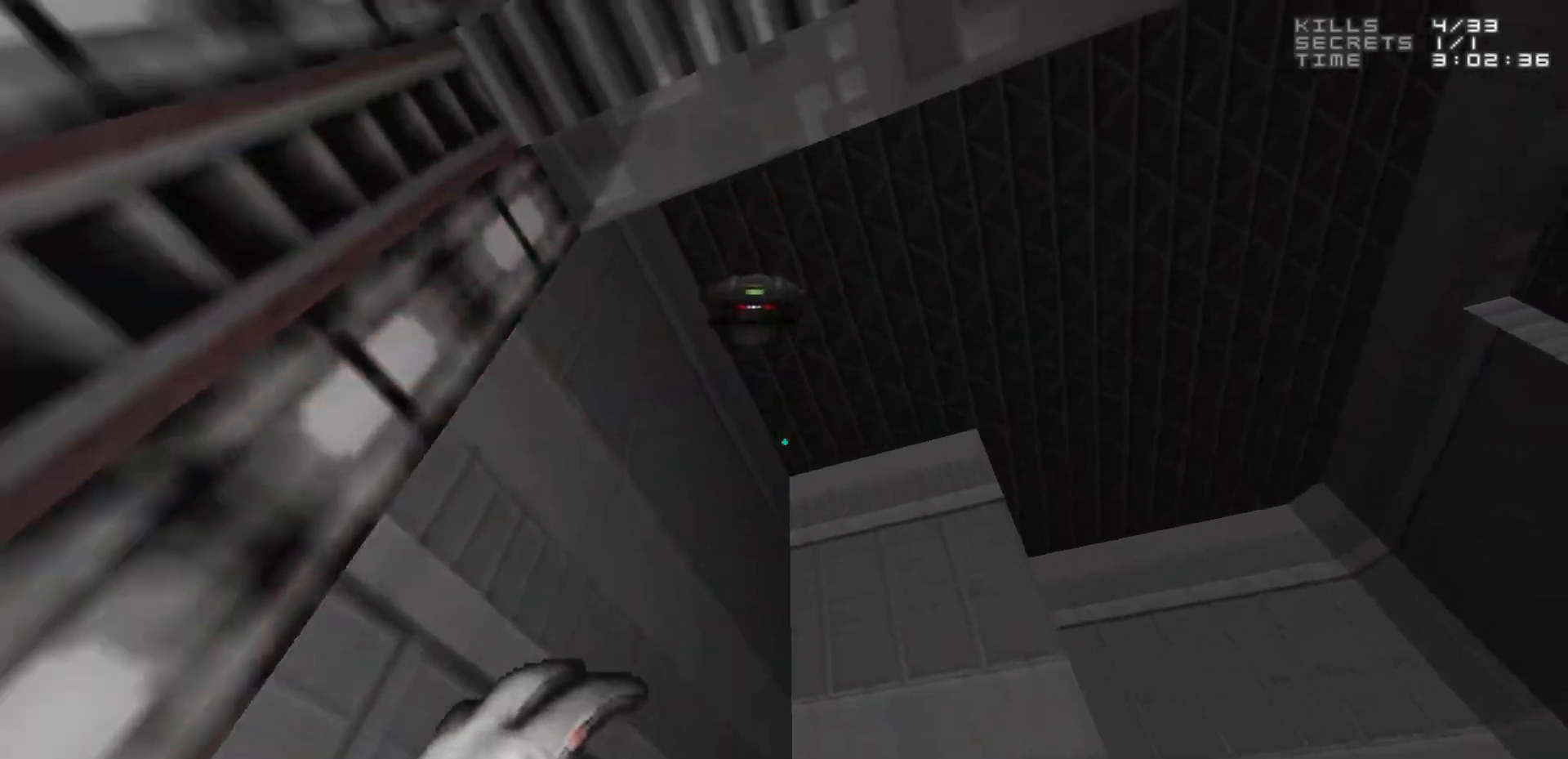
{"keys": ["w"], "mouse": [], "events": [[267, "a", "up"], [267, "s", "up"], [467, "w", "down"]]}
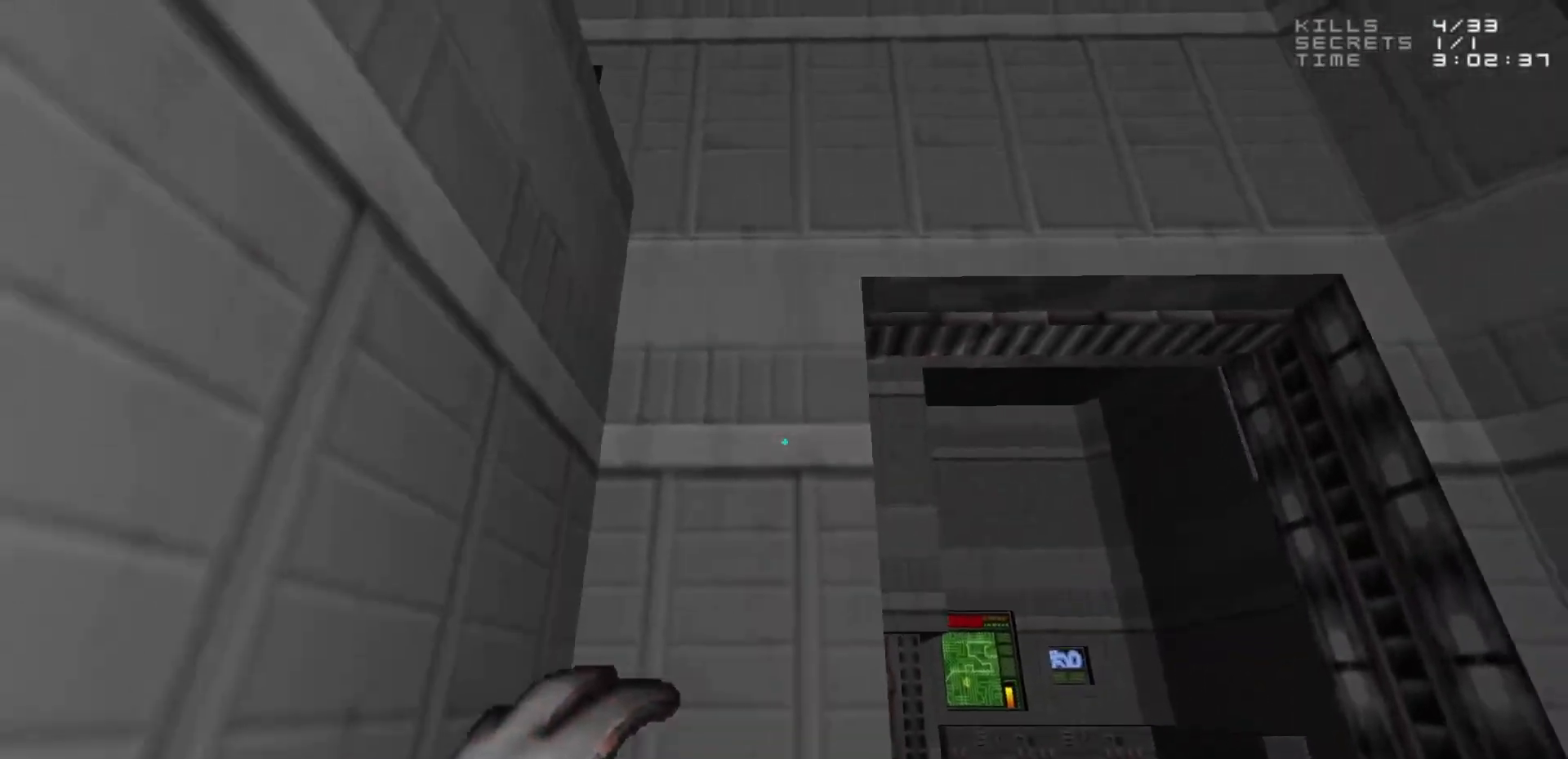
{"keys": [], "mouse": [], "events": [[50, "d", "down"], [50, "w", "up"], [100, "d", "up"], [333, "d", "down"], [433, "d", "up"]]}
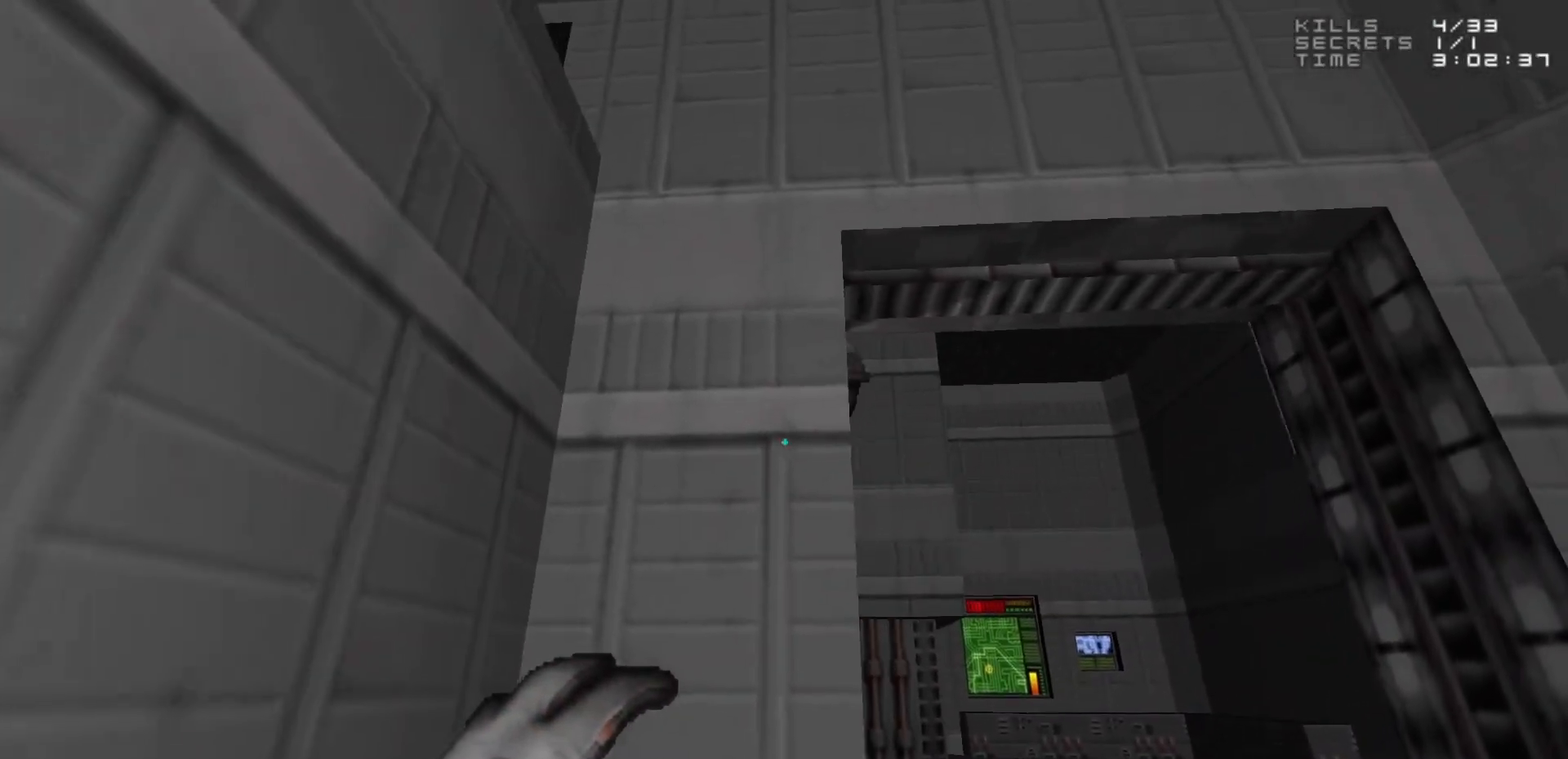
{"keys": ["d", "w"], "mouse": [], "events": [[117, "w", "down"], [217, "w", "up"], [500, "d", "down"], [500, "w", "down"]]}
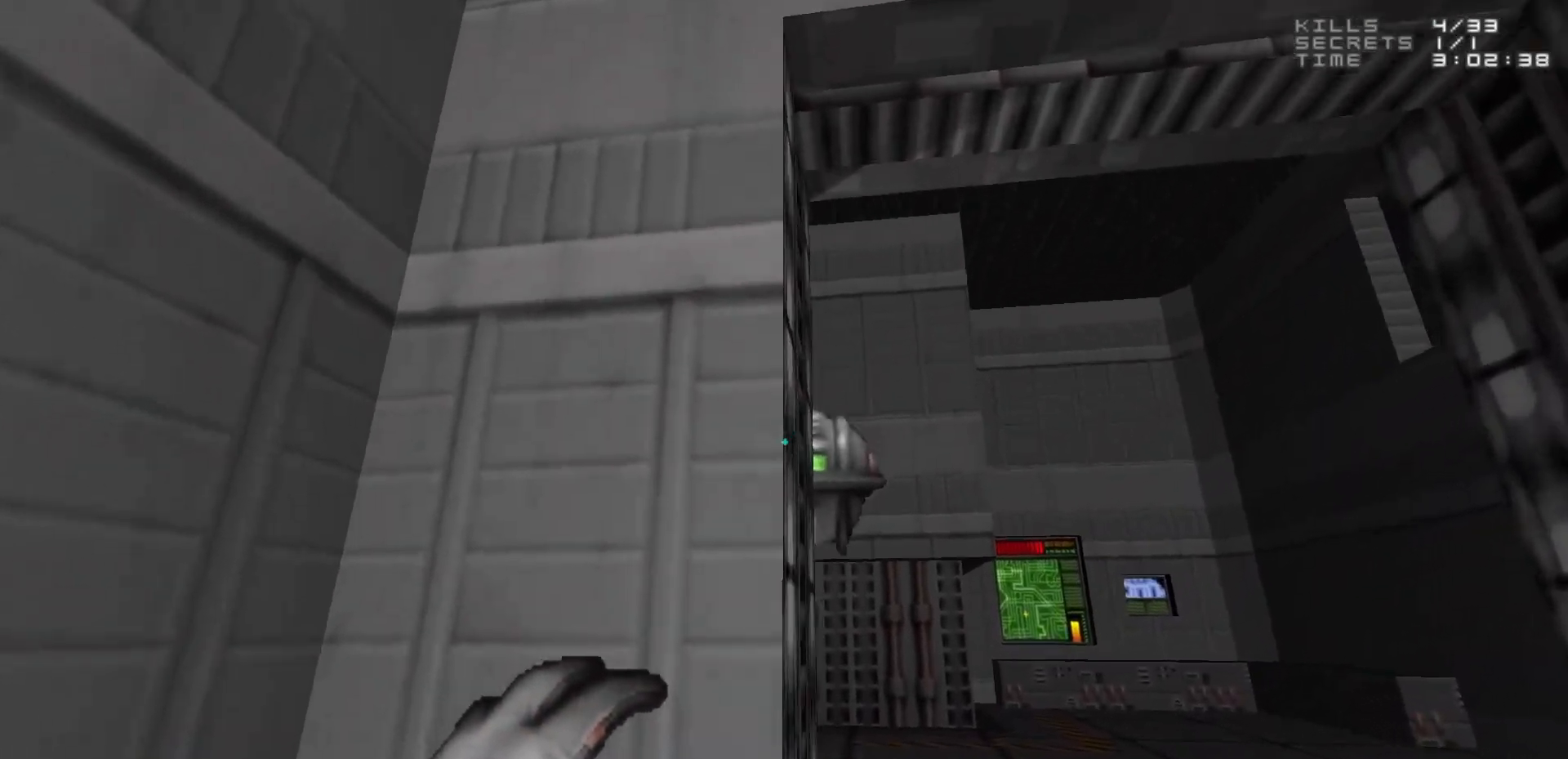
{"keys": [], "mouse": [], "events": [[133, "d", "up"], [183, "w", "up"]]}
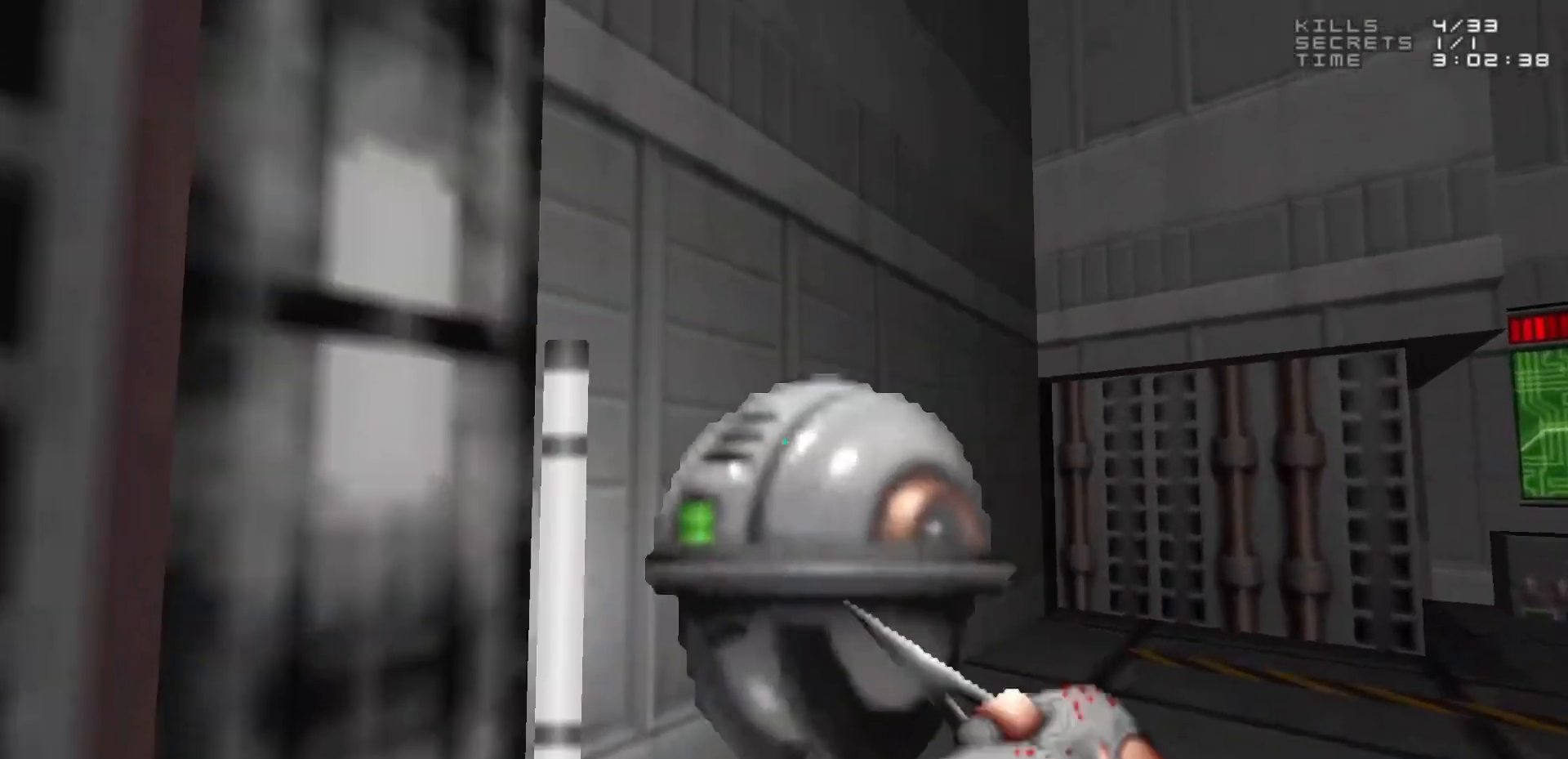
{"keys": [], "mouse": ["left"], "events": [[17, "mouse_left", "down"]]}
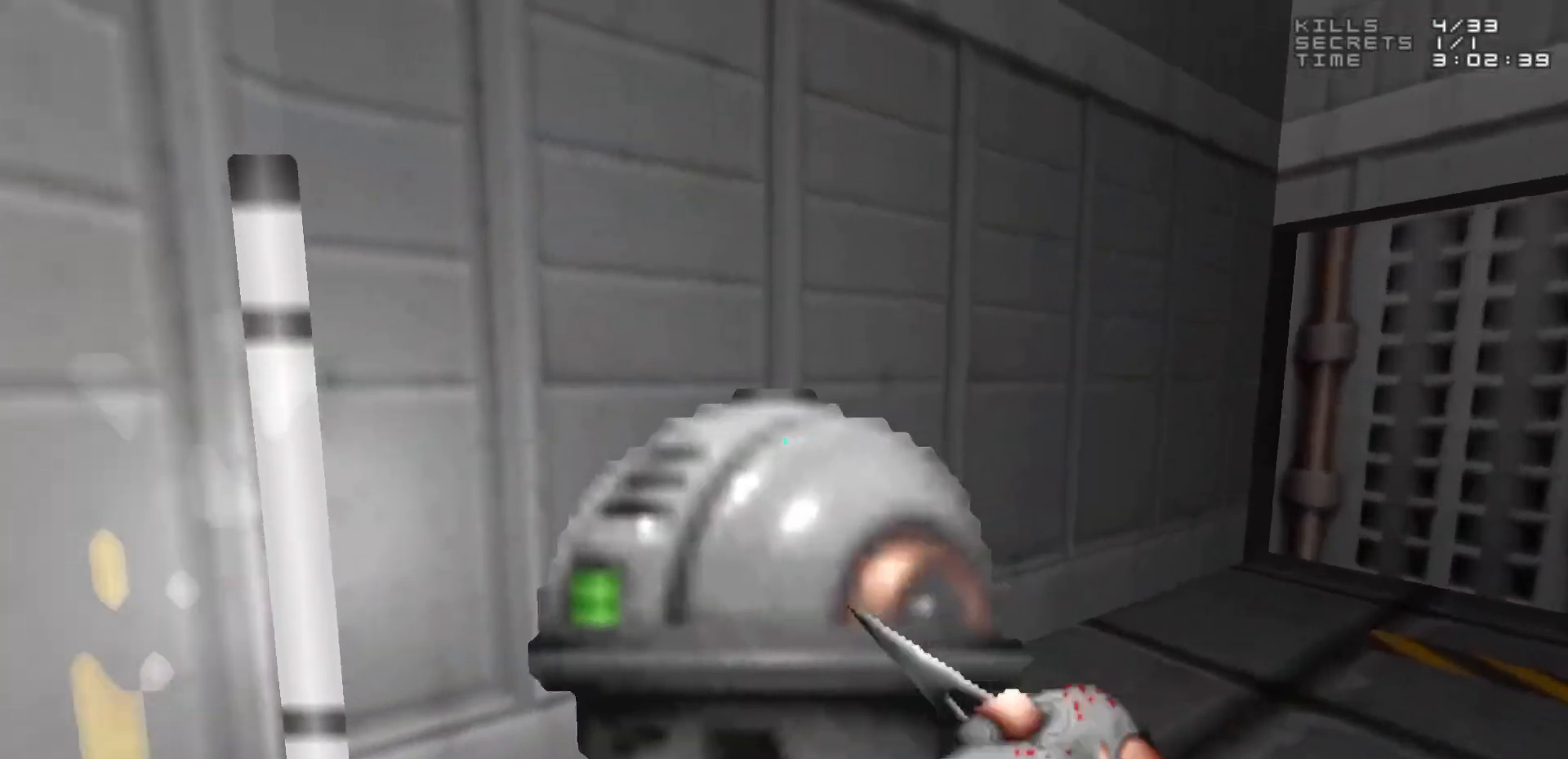
{"keys": [], "mouse": ["left"], "events": []}
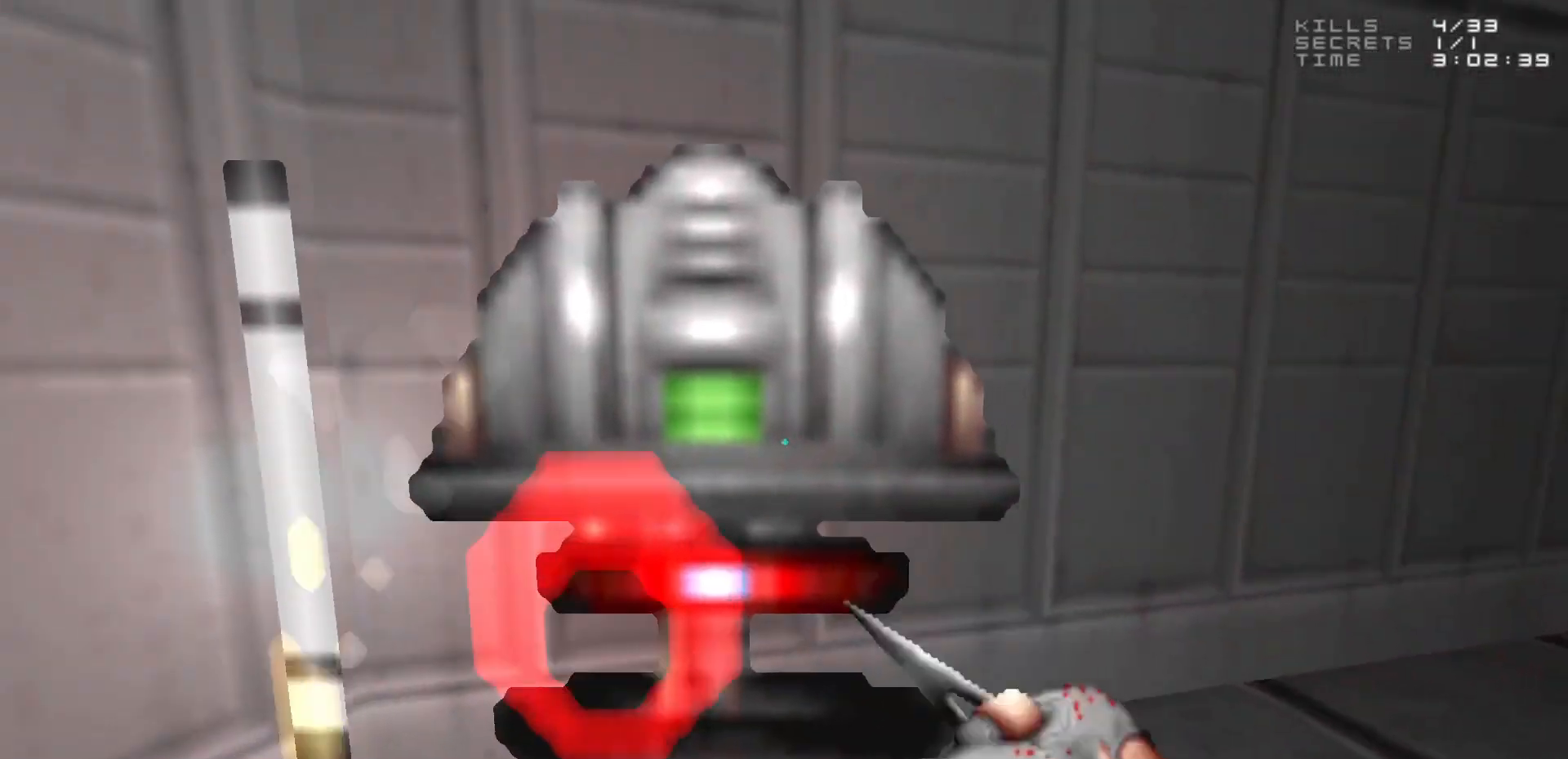
{"keys": [], "mouse": ["left"], "events": []}
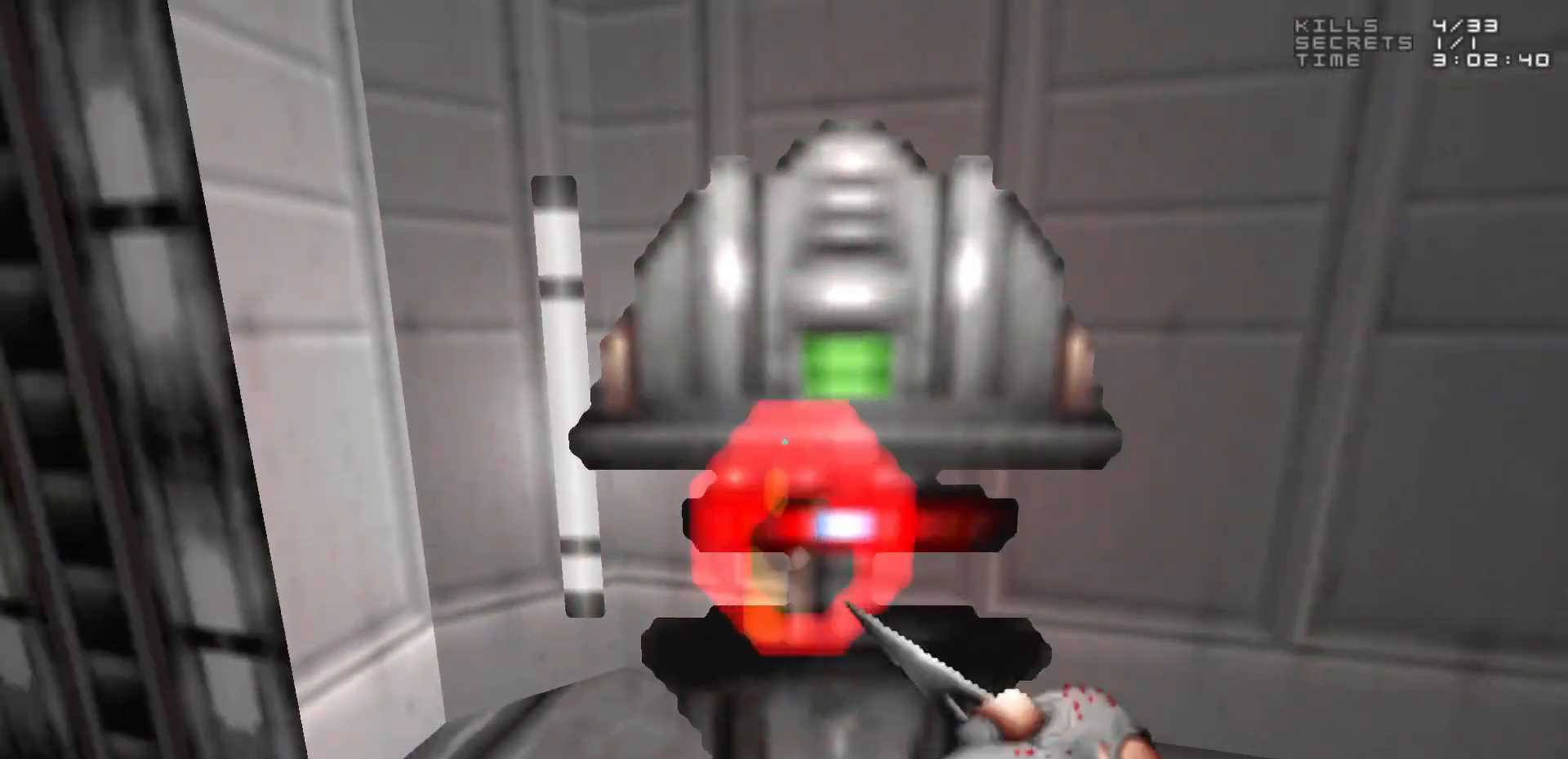
{"keys": [], "mouse": ["left"], "events": []}
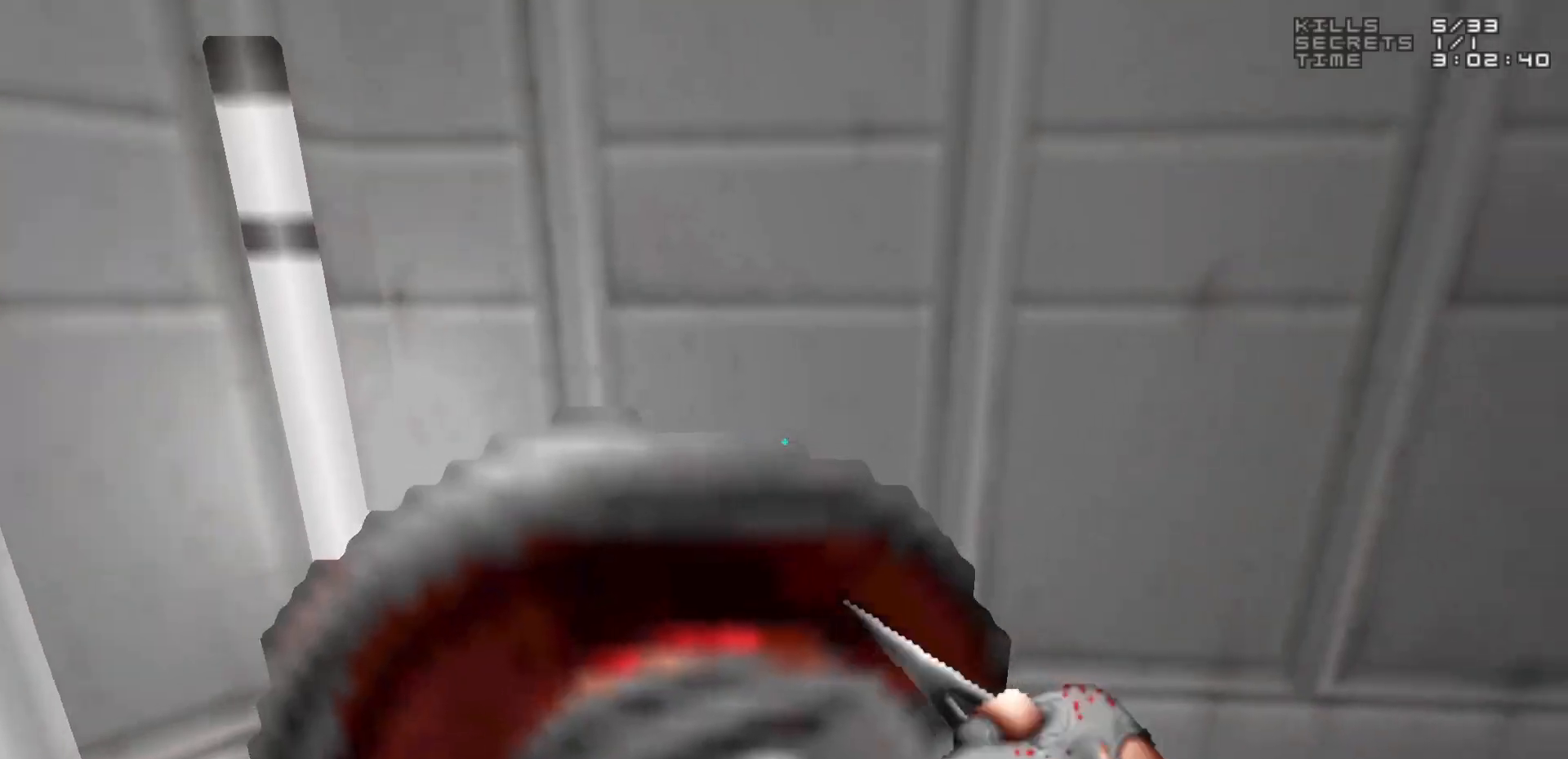
{"keys": [], "mouse": [], "events": [[167, "mouse_left", "up"]]}
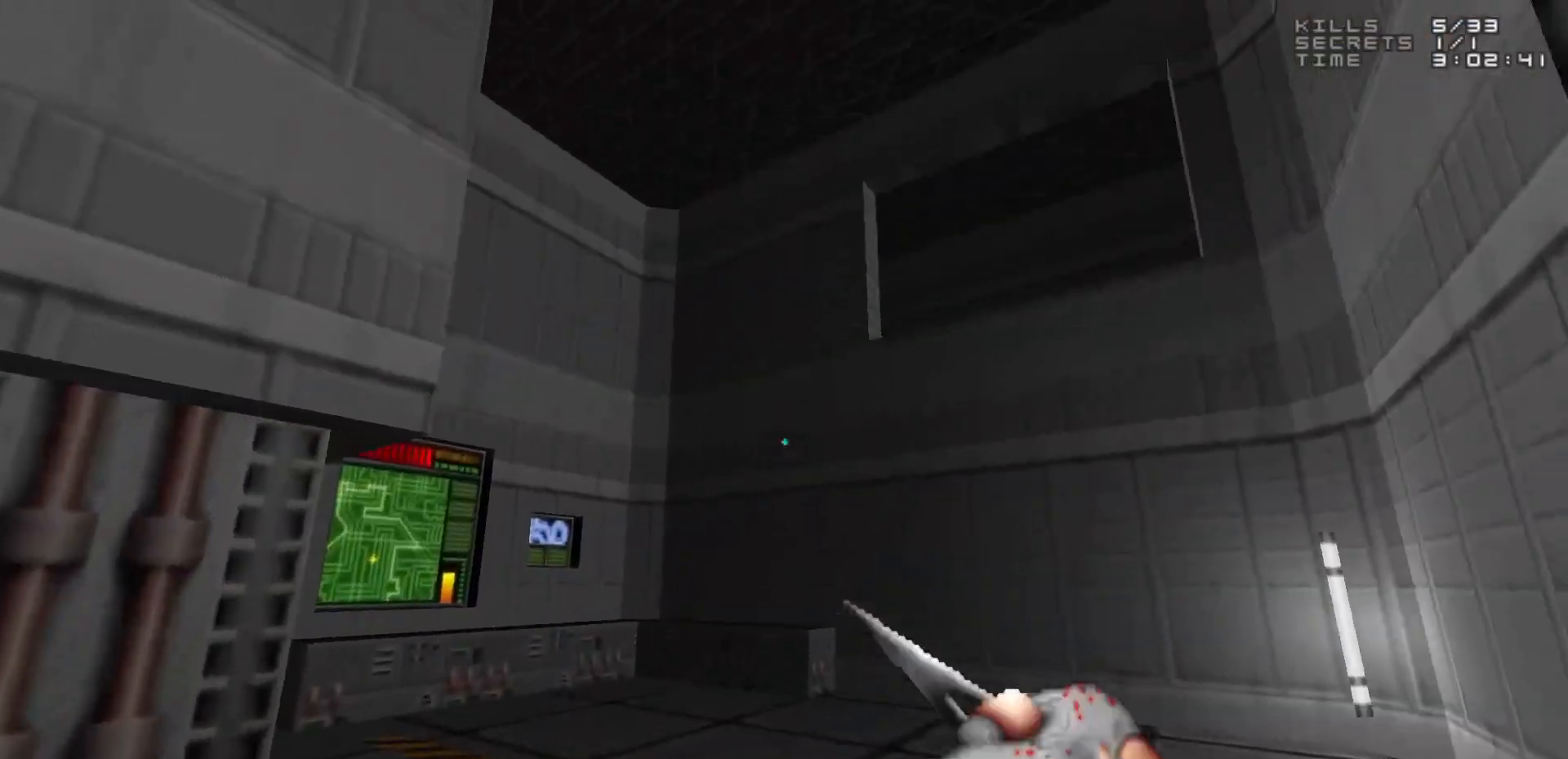
{"keys": ["w"], "mouse": [], "events": [[367, "a", "down"], [367, "w", "down"], [500, "a", "up"]]}
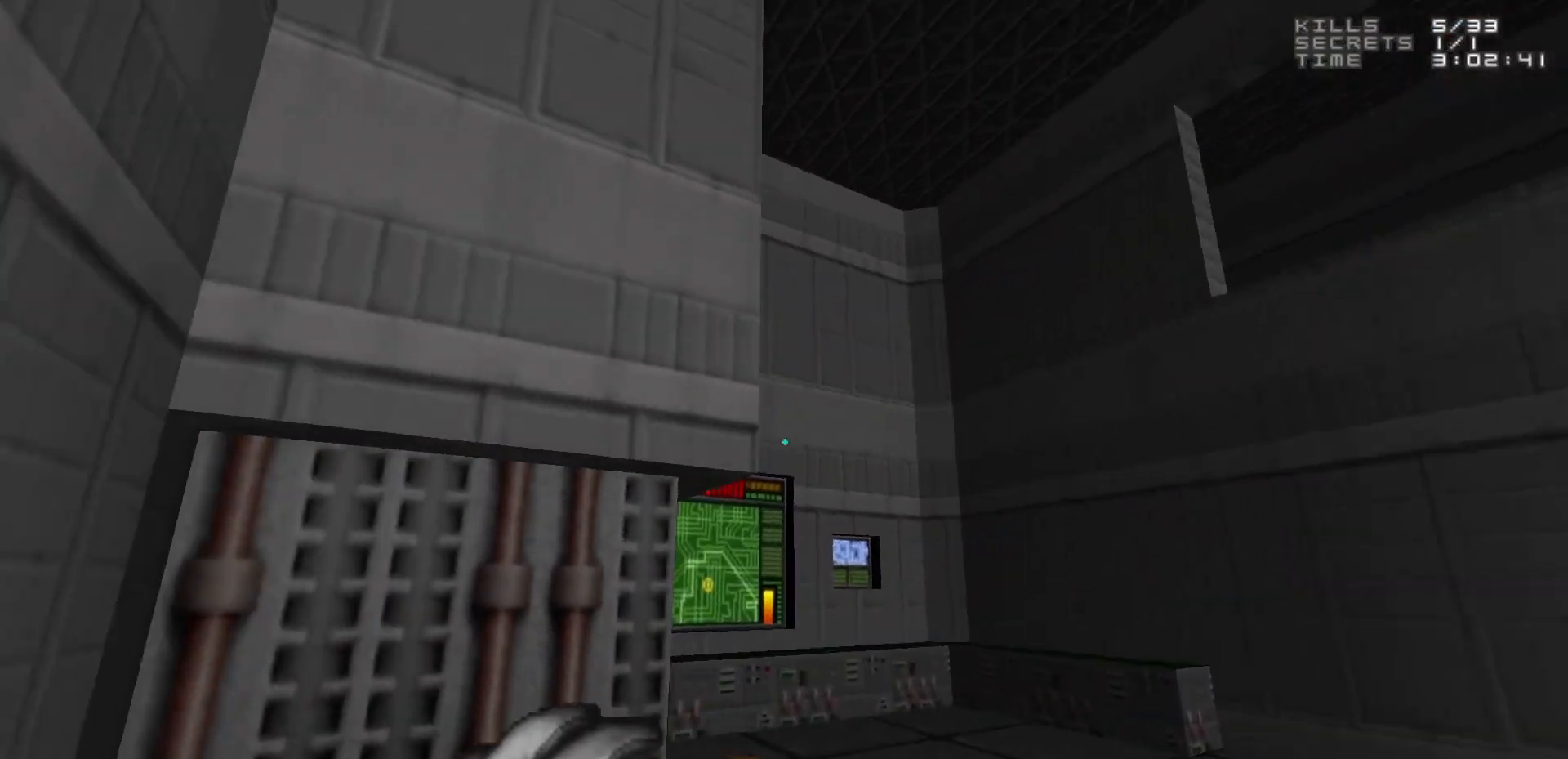
{"keys": [], "mouse": [], "events": [[50, "w", "up"], [250, "a", "down"], [250, "w", "down"], [333, "a", "up"], [333, "w", "up"]]}
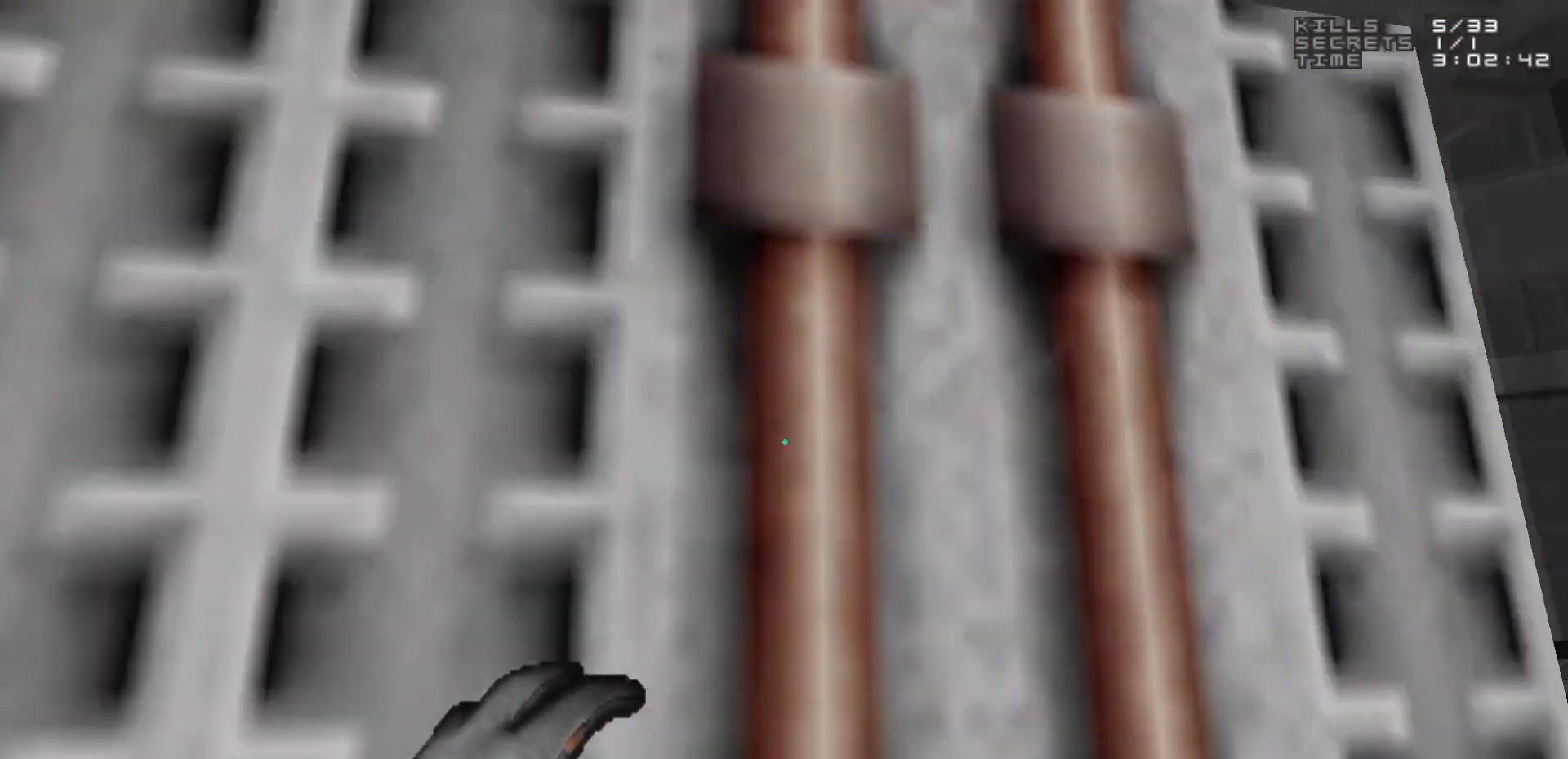
{"keys": [], "mouse": [], "events": [[33, "e", "down"], [133, "e", "up"], [217, "s", "down"], [317, "s", "up"]]}
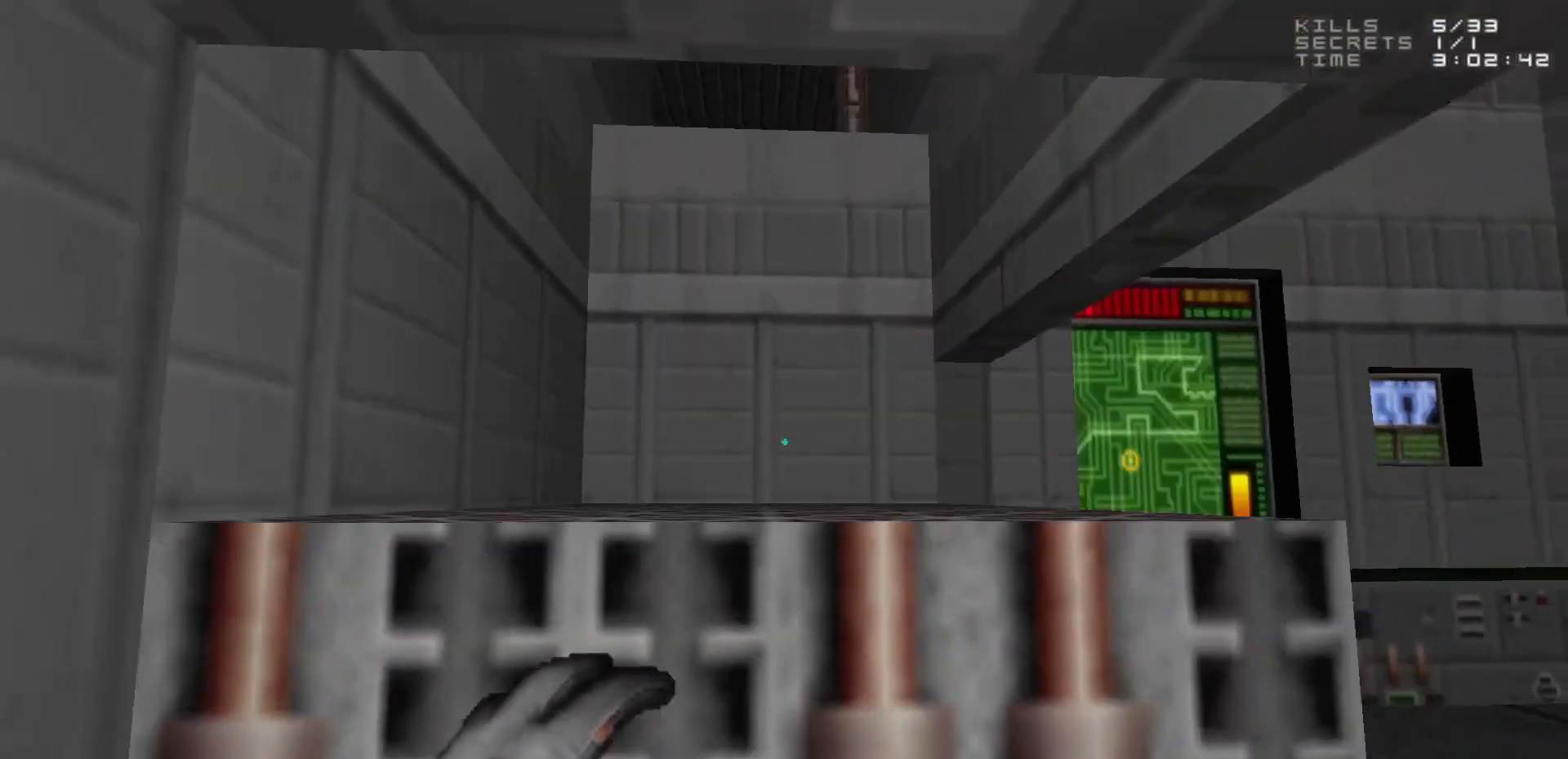
{"keys": ["w"], "mouse": [], "events": [[333, "w", "down"]]}
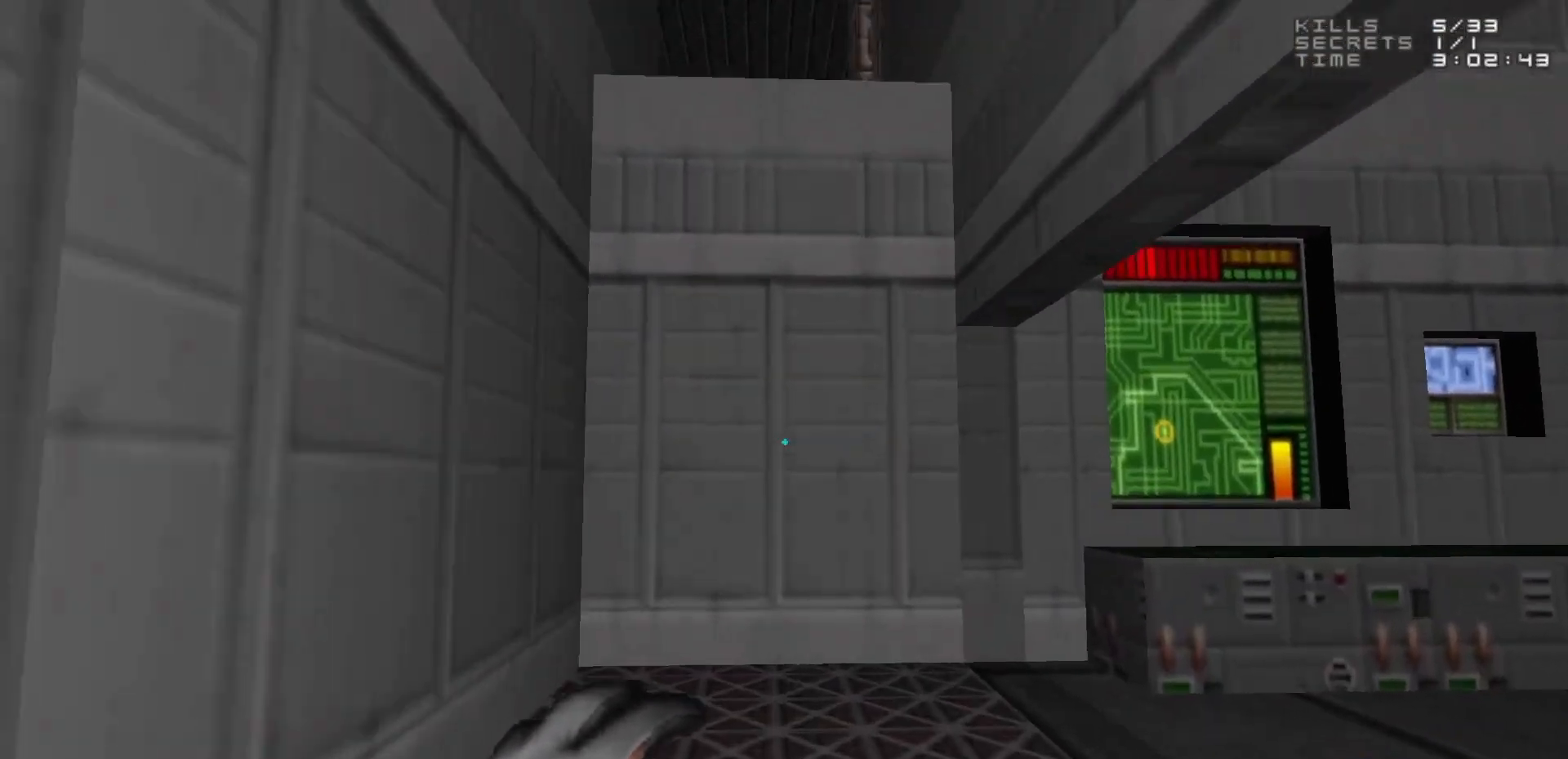
{"keys": [], "mouse": [], "events": [[67, "w", "up"]]}
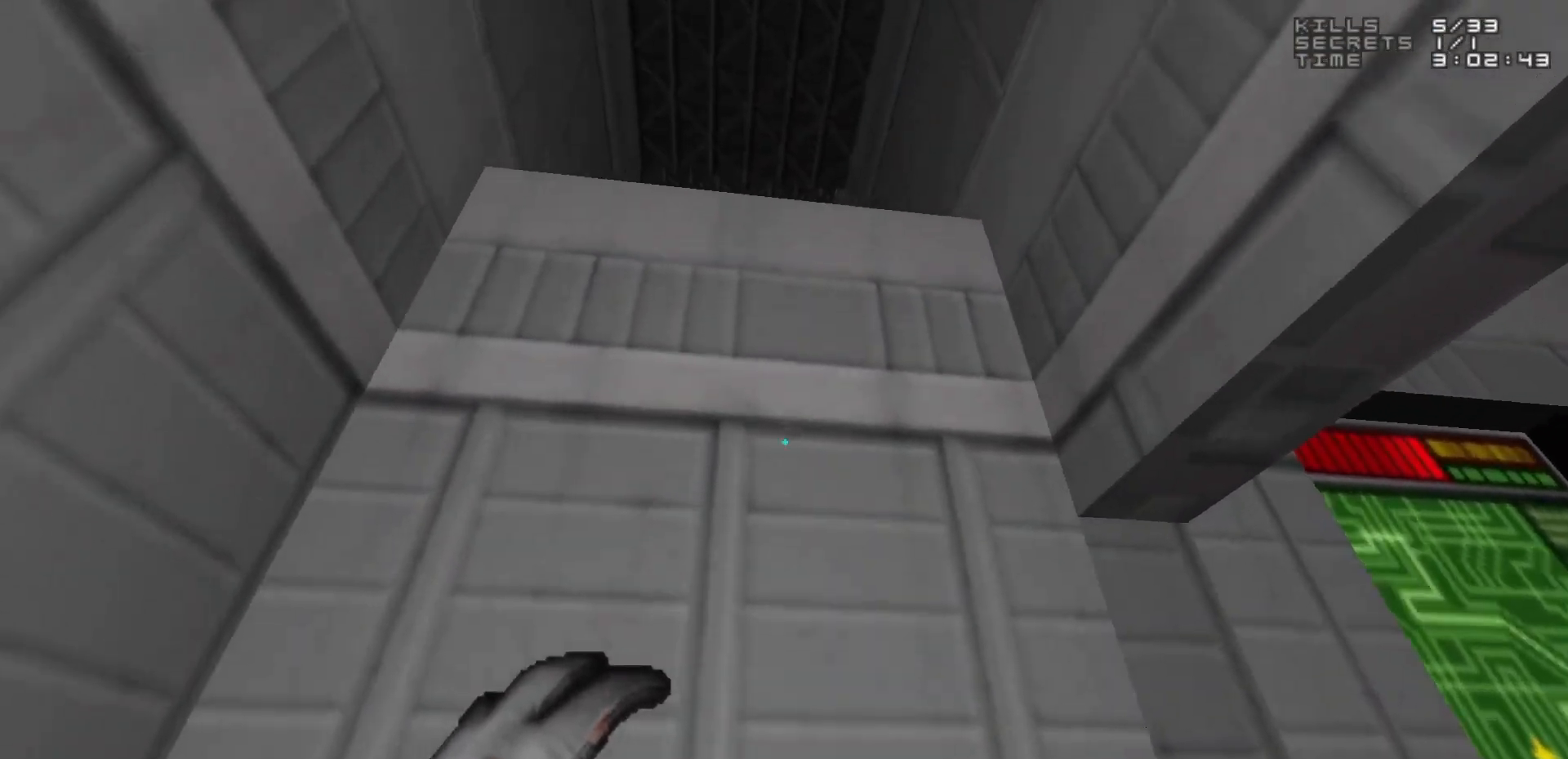
{"keys": [], "mouse": [], "events": []}
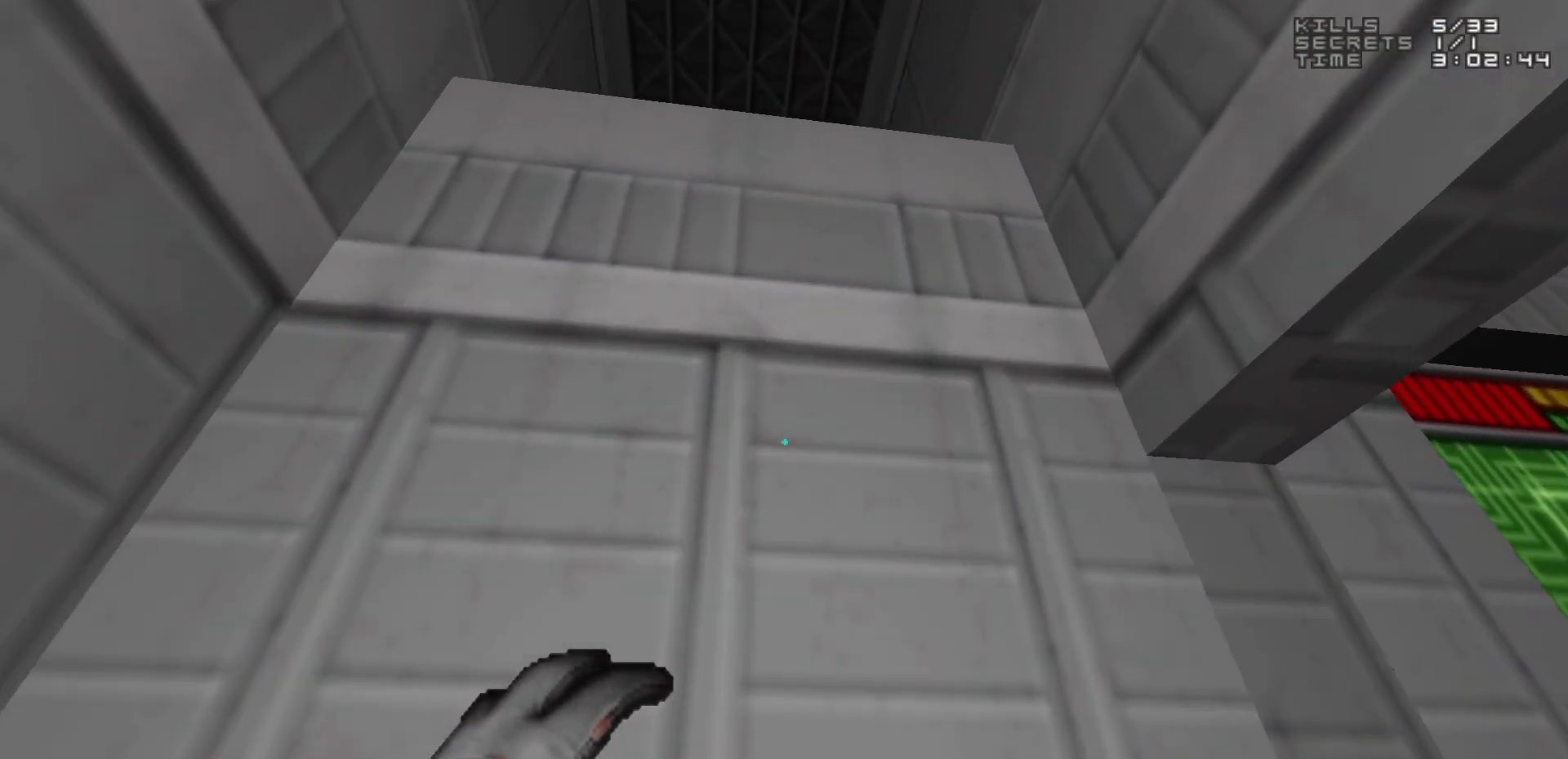
{"keys": [], "mouse": [], "events": []}
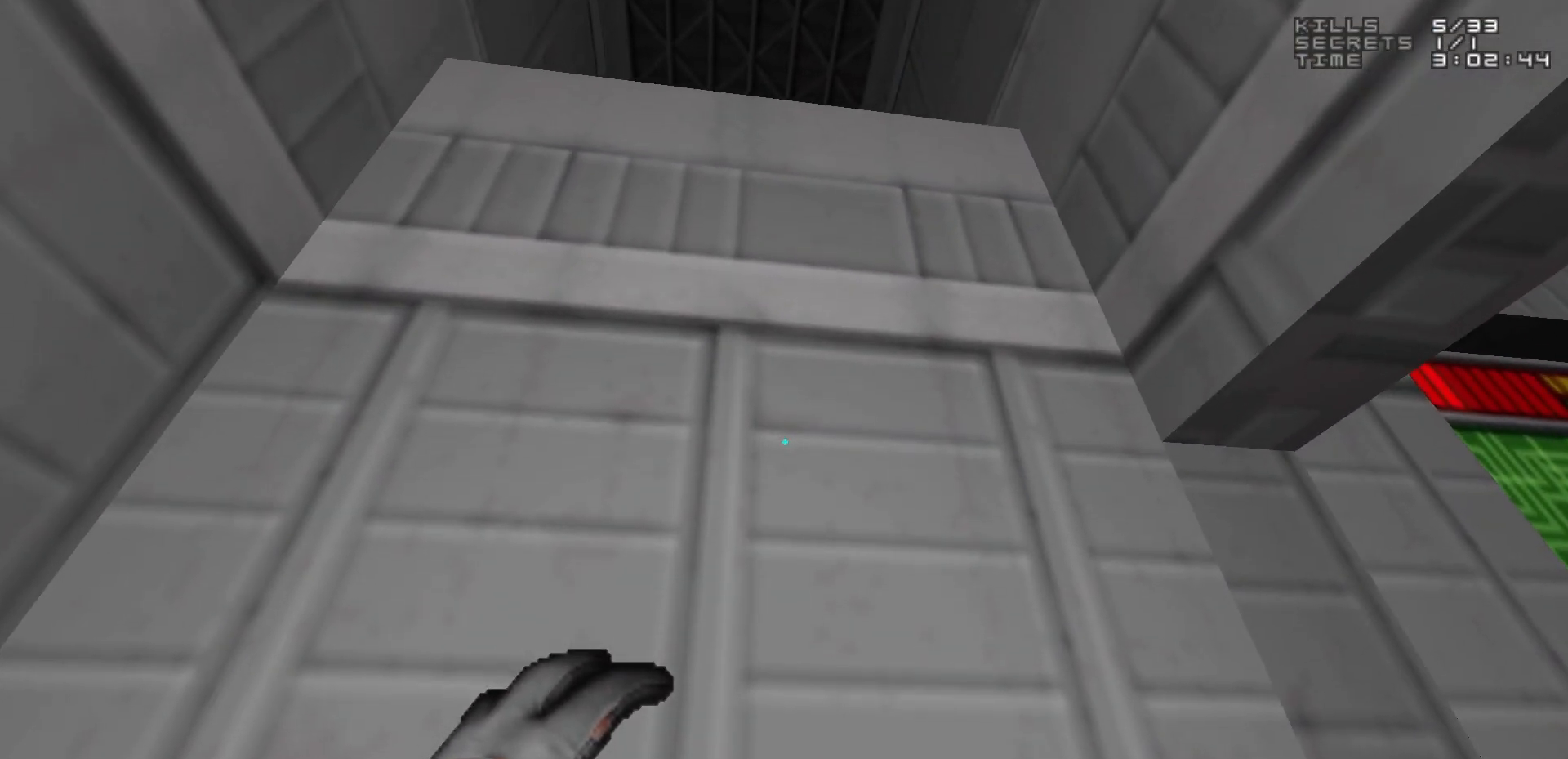
{"keys": [], "mouse": [], "events": []}
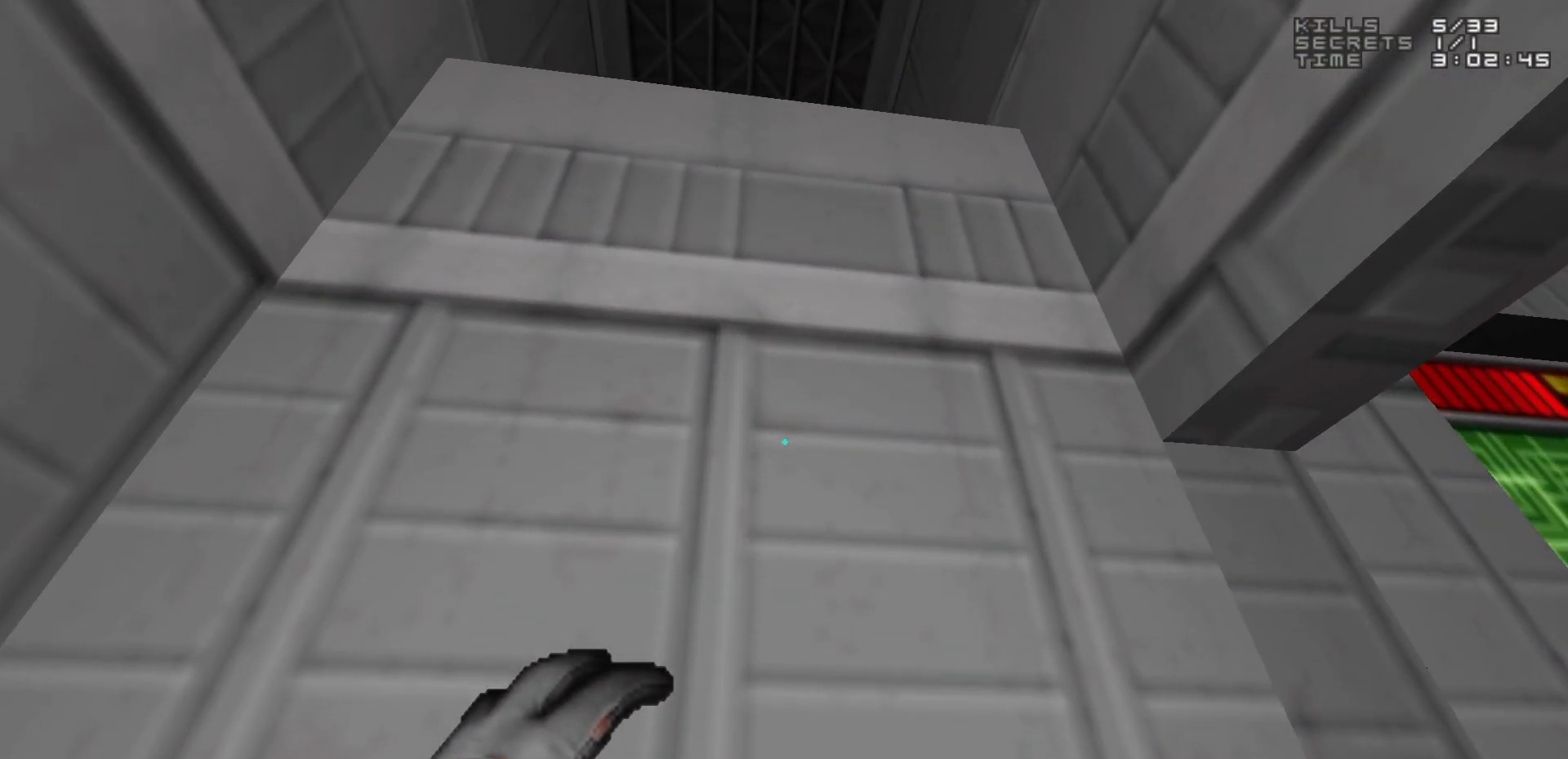
{"keys": [], "mouse": [], "events": []}
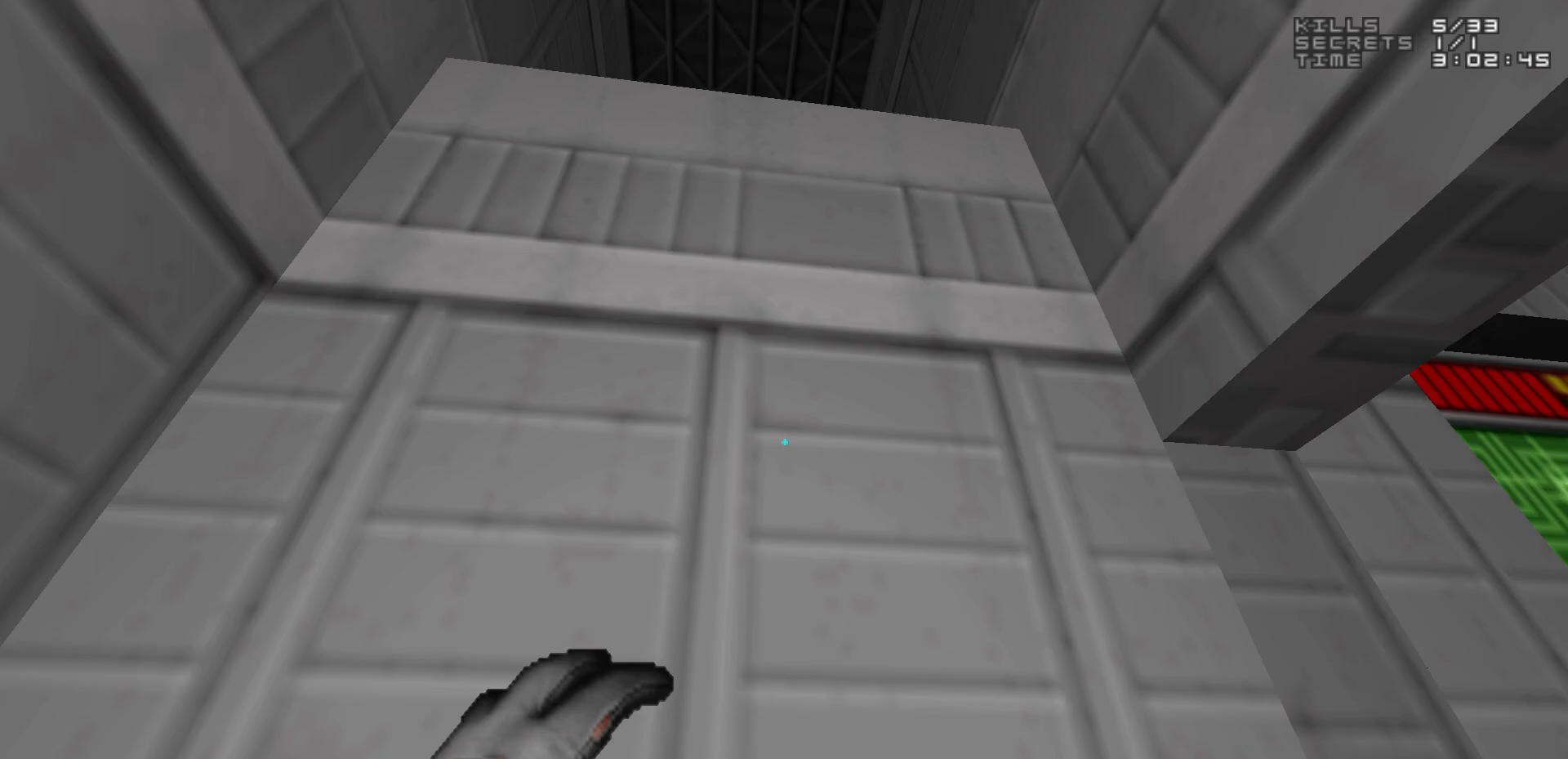
{"keys": [], "mouse": [], "events": []}
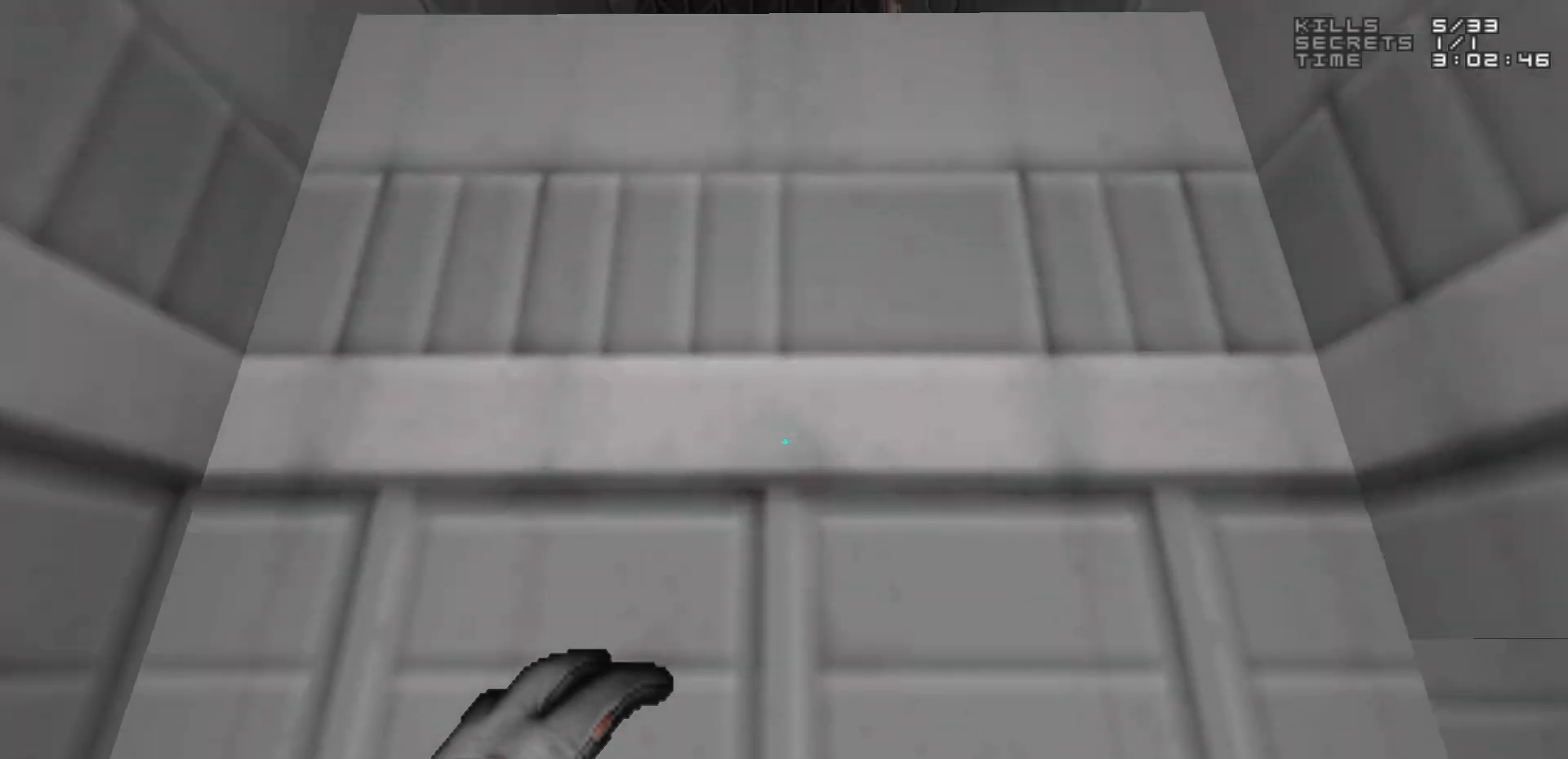
{"keys": [], "mouse": [], "events": []}
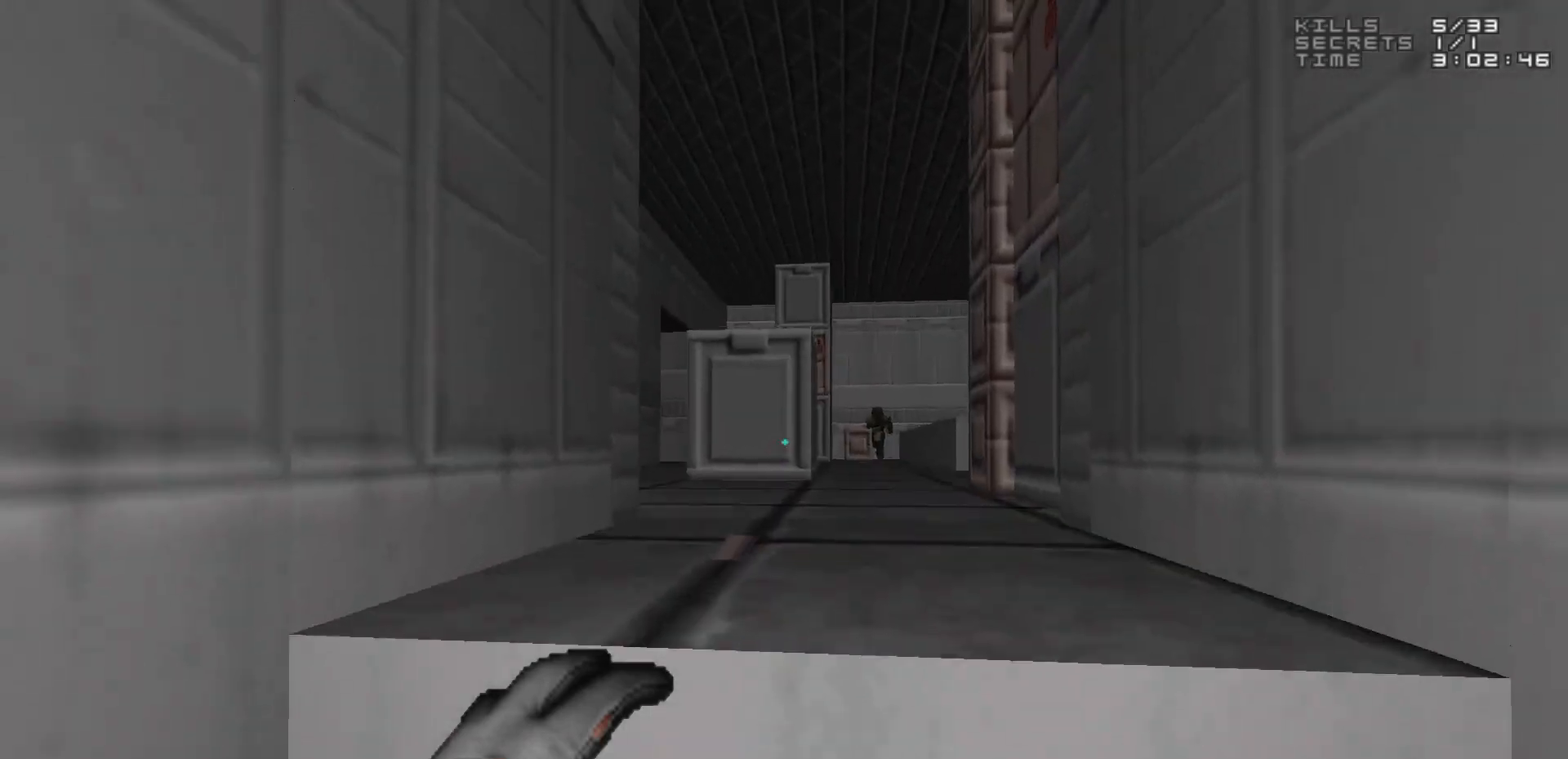
{"keys": [], "mouse": [], "events": [[367, "w", "down"], [417, "d", "down"], [467, "w", "up"], [500, "d", "up"]]}
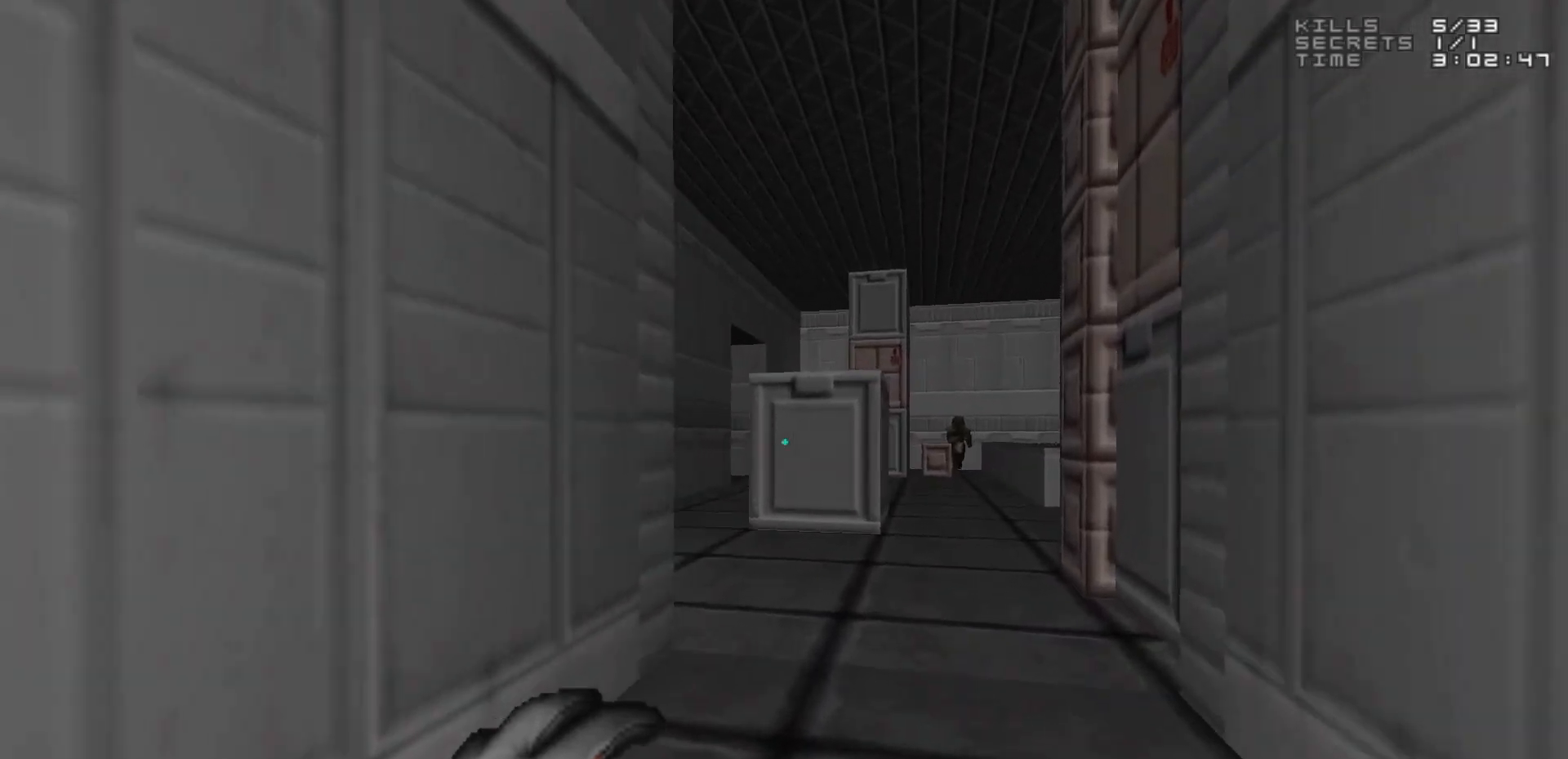
{"keys": [], "mouse": [], "events": [[300, "a", "down"], [300, "w", "down"], [350, "a", "up"], [383, "d", "down"], [383, "w", "up"], [433, "d", "up"]]}
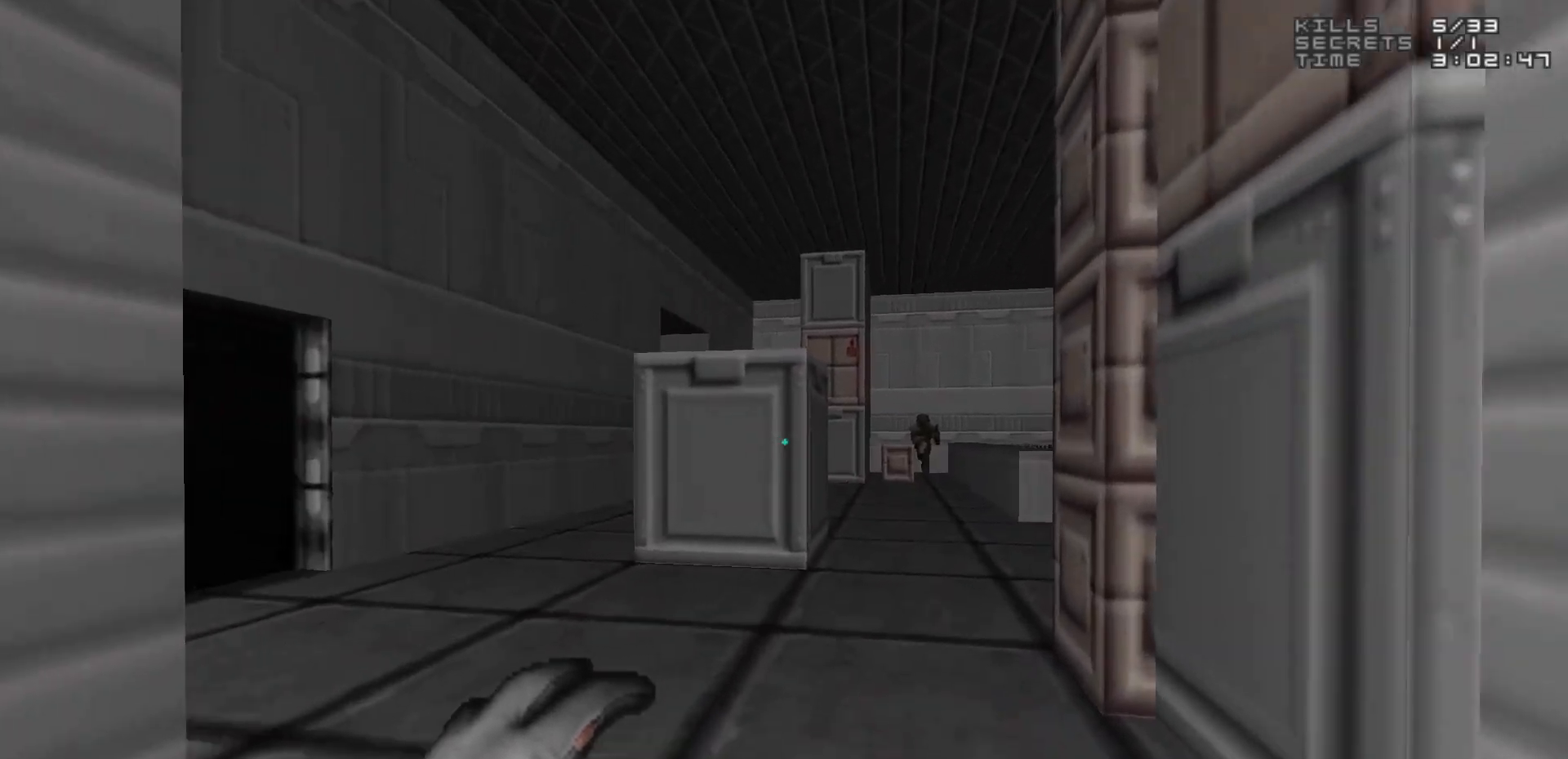
{"keys": [], "mouse": [], "events": [[350, "a", "down"], [400, "a", "up"]]}
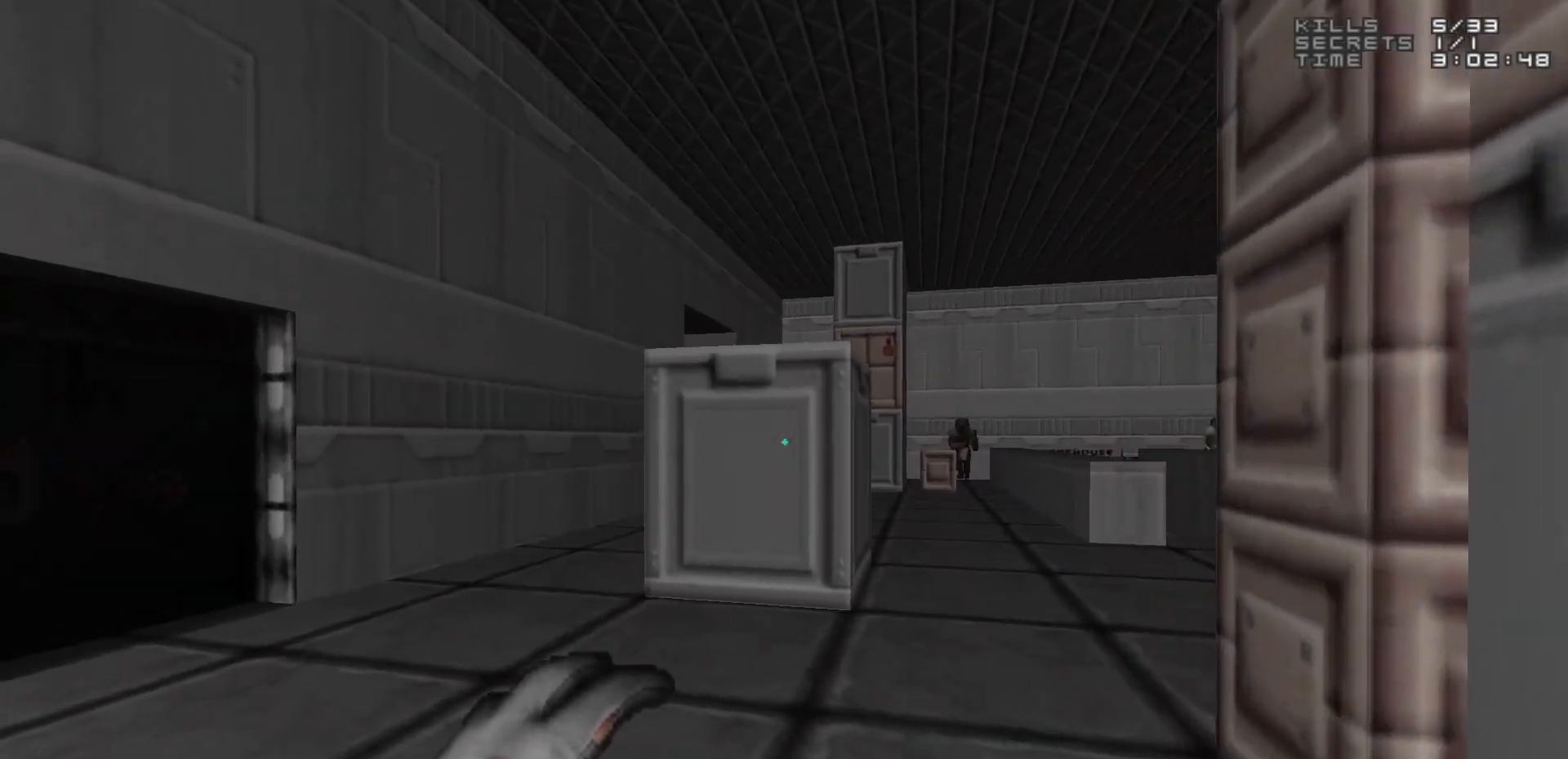
{"keys": [], "mouse": [], "events": [[367, "d", "down"], [367, "w", "down"], [417, "d", "up"], [417, "w", "up"]]}